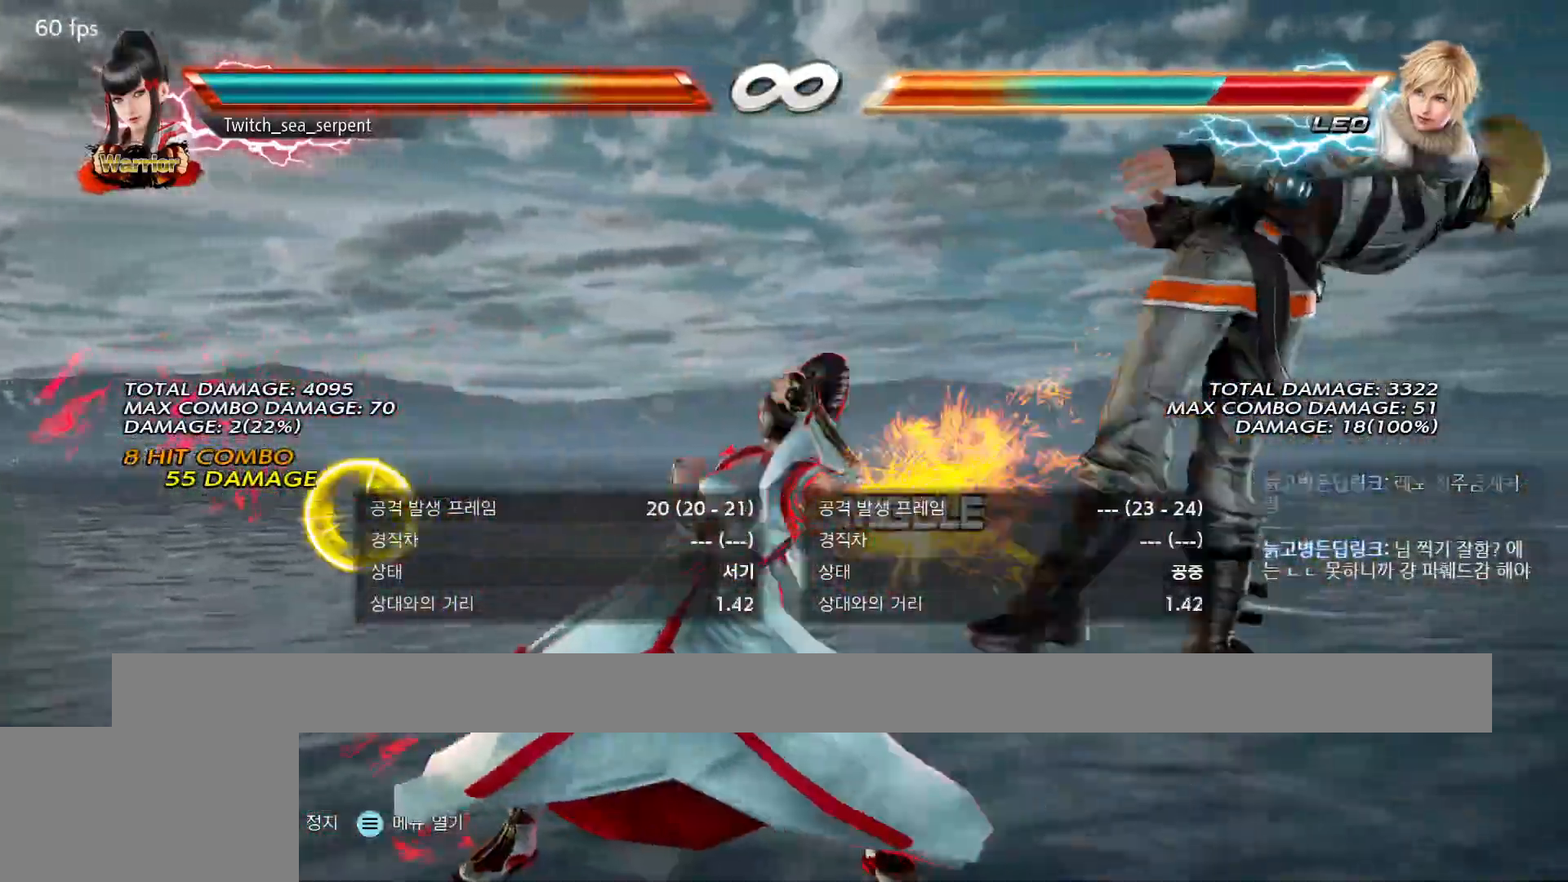
Gameplay with a controller (arcade stick); each line is a JSON object with the inputs held at the frame after it. "events" lists button and stick changes between this image and that frame as [ms after this image, input, new state], when the widget could be followed in between. Not read: L3 R3 Z left_stick.
{"buttons": [], "events": [[350, "SQUARE", "down"], [350, "TRIANGLE", "down"], [400, "SQUARE", "up"], [400, "TRIANGLE", "up"]]}
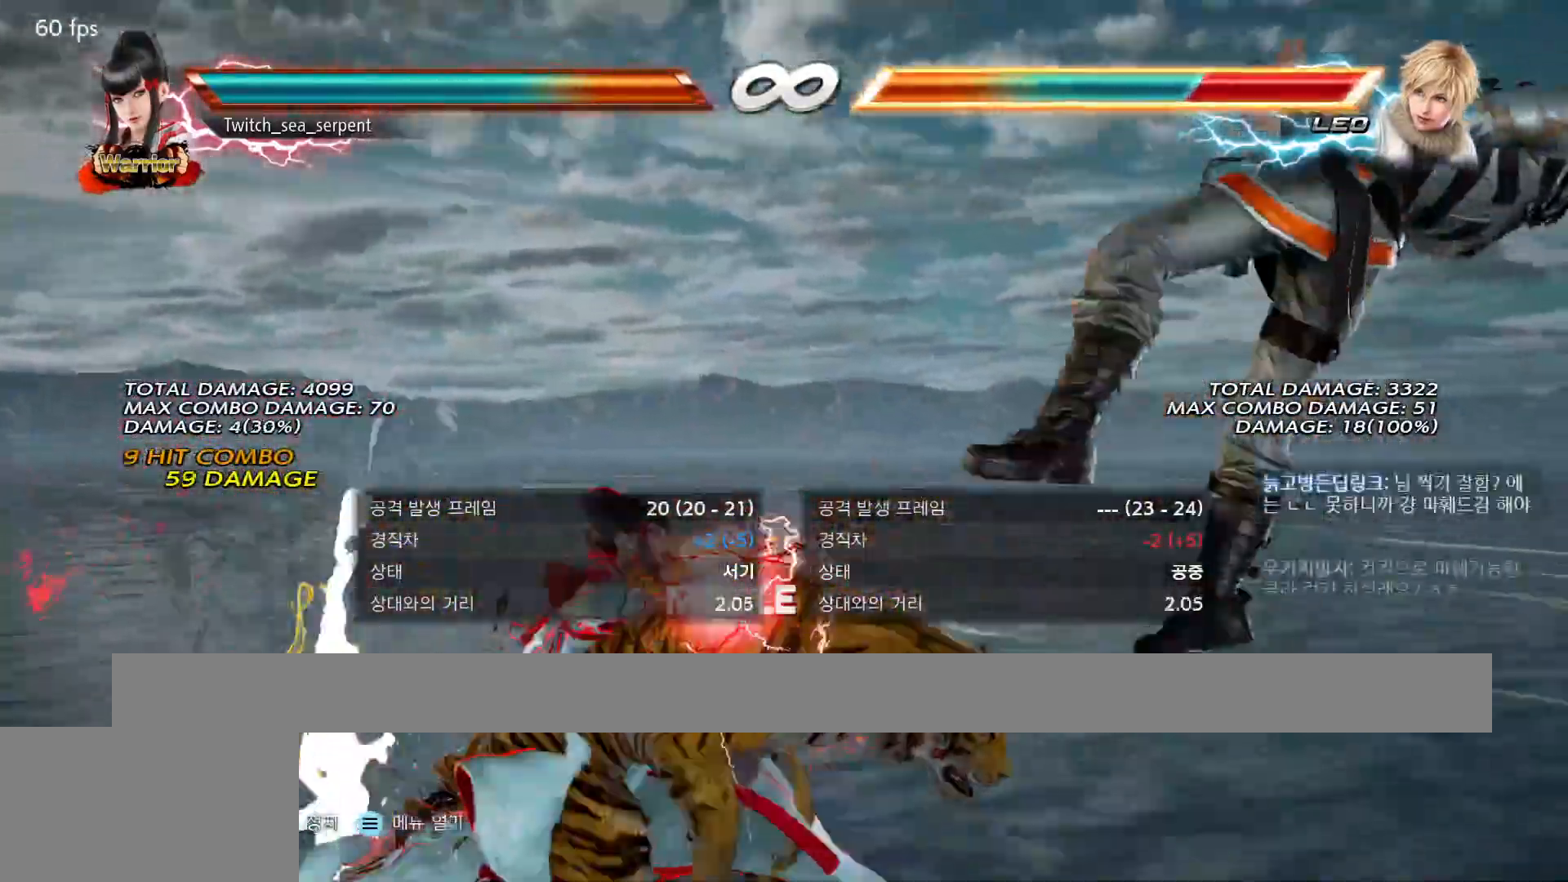
{"buttons": [], "events": []}
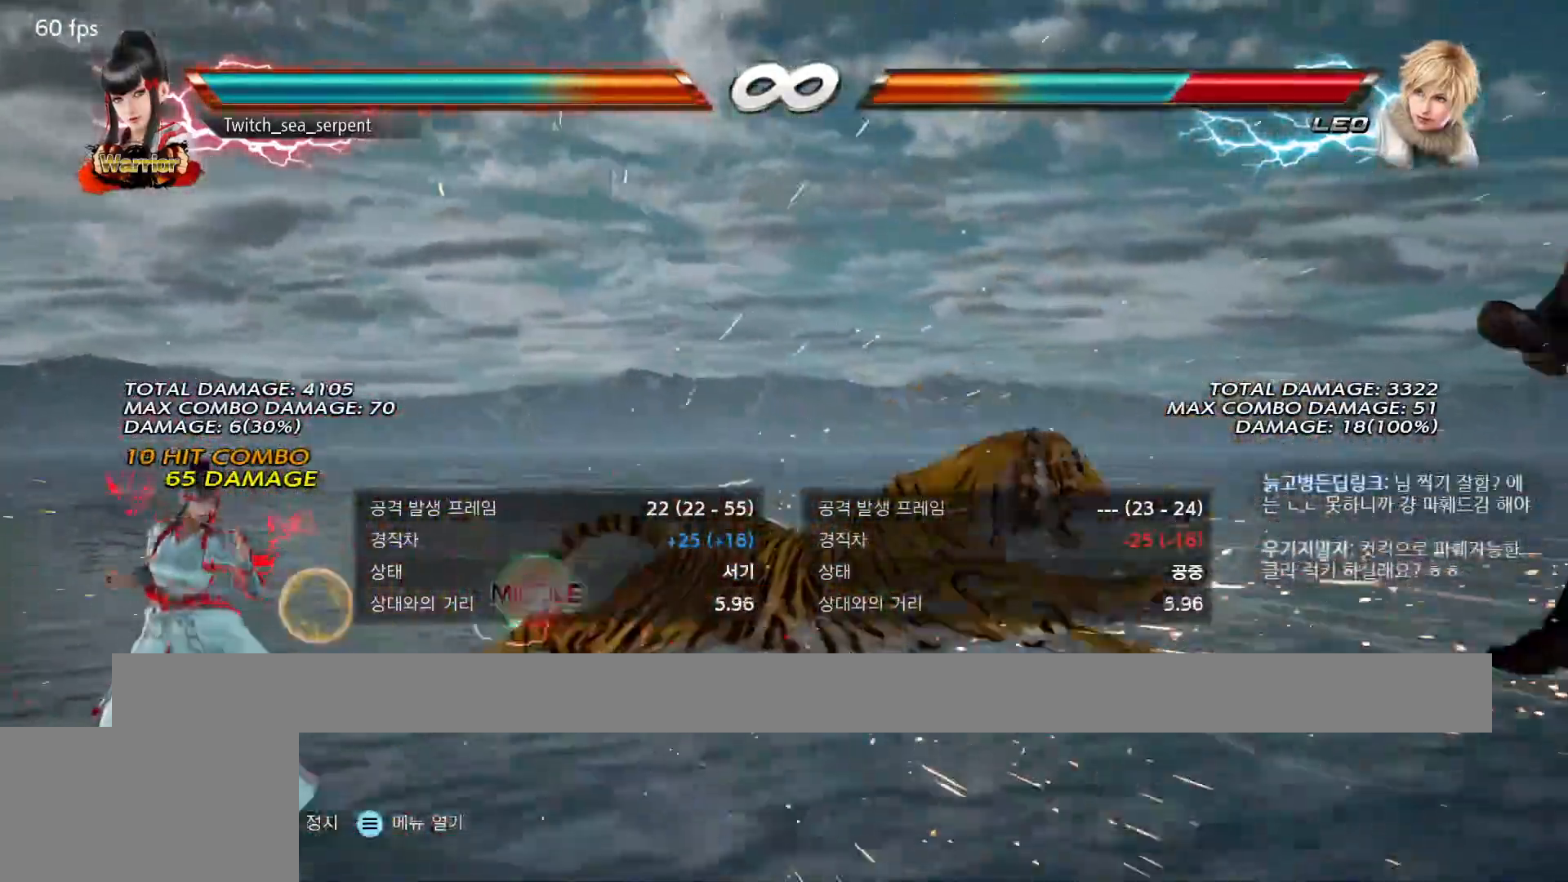
{"buttons": [], "events": []}
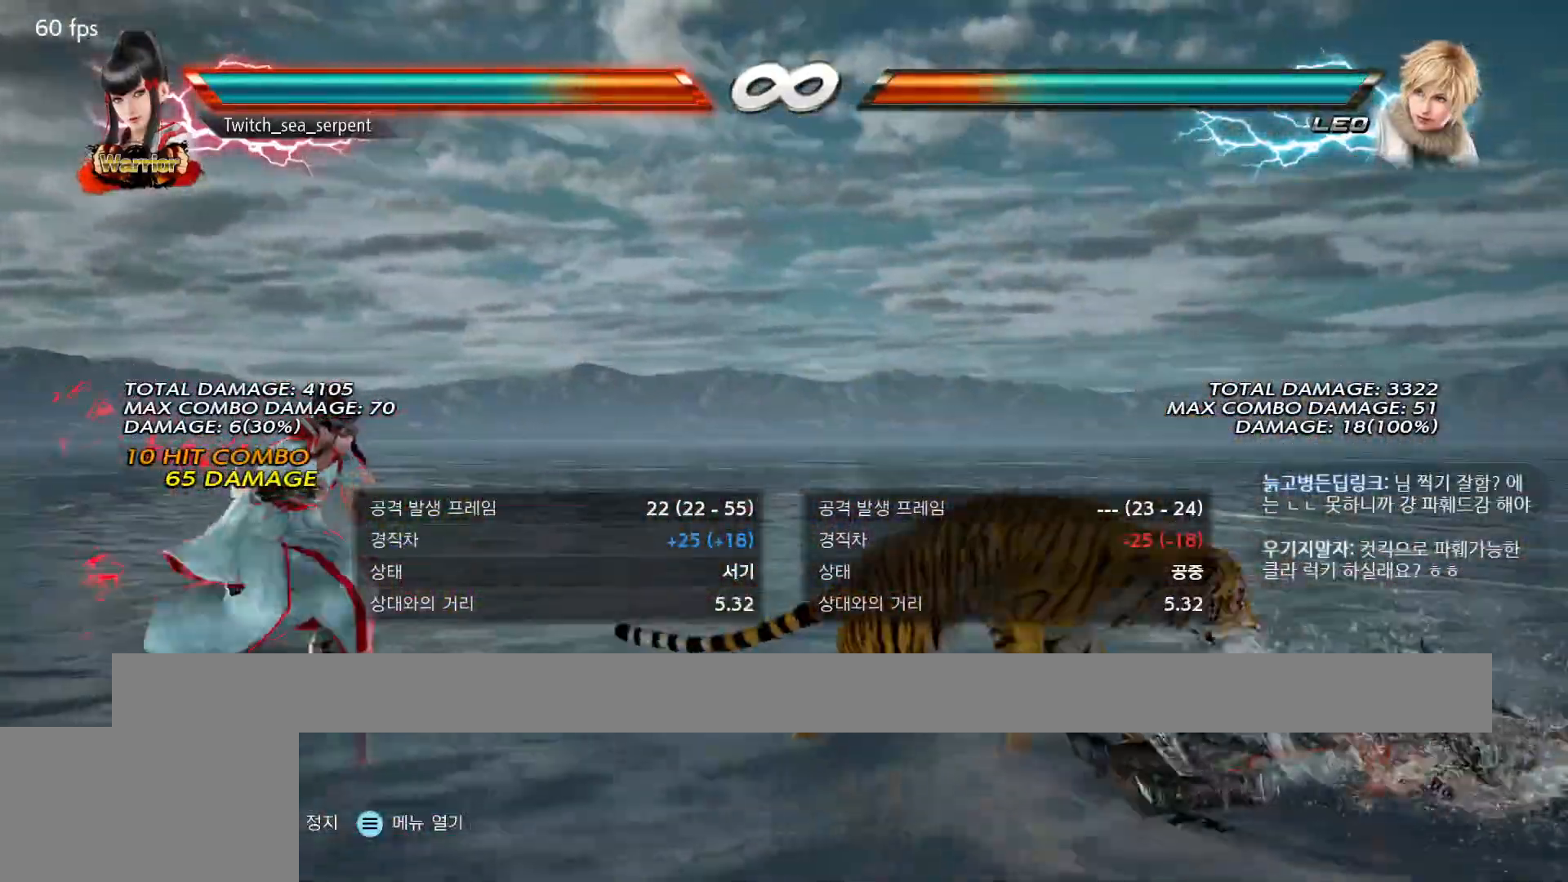
{"buttons": [], "events": []}
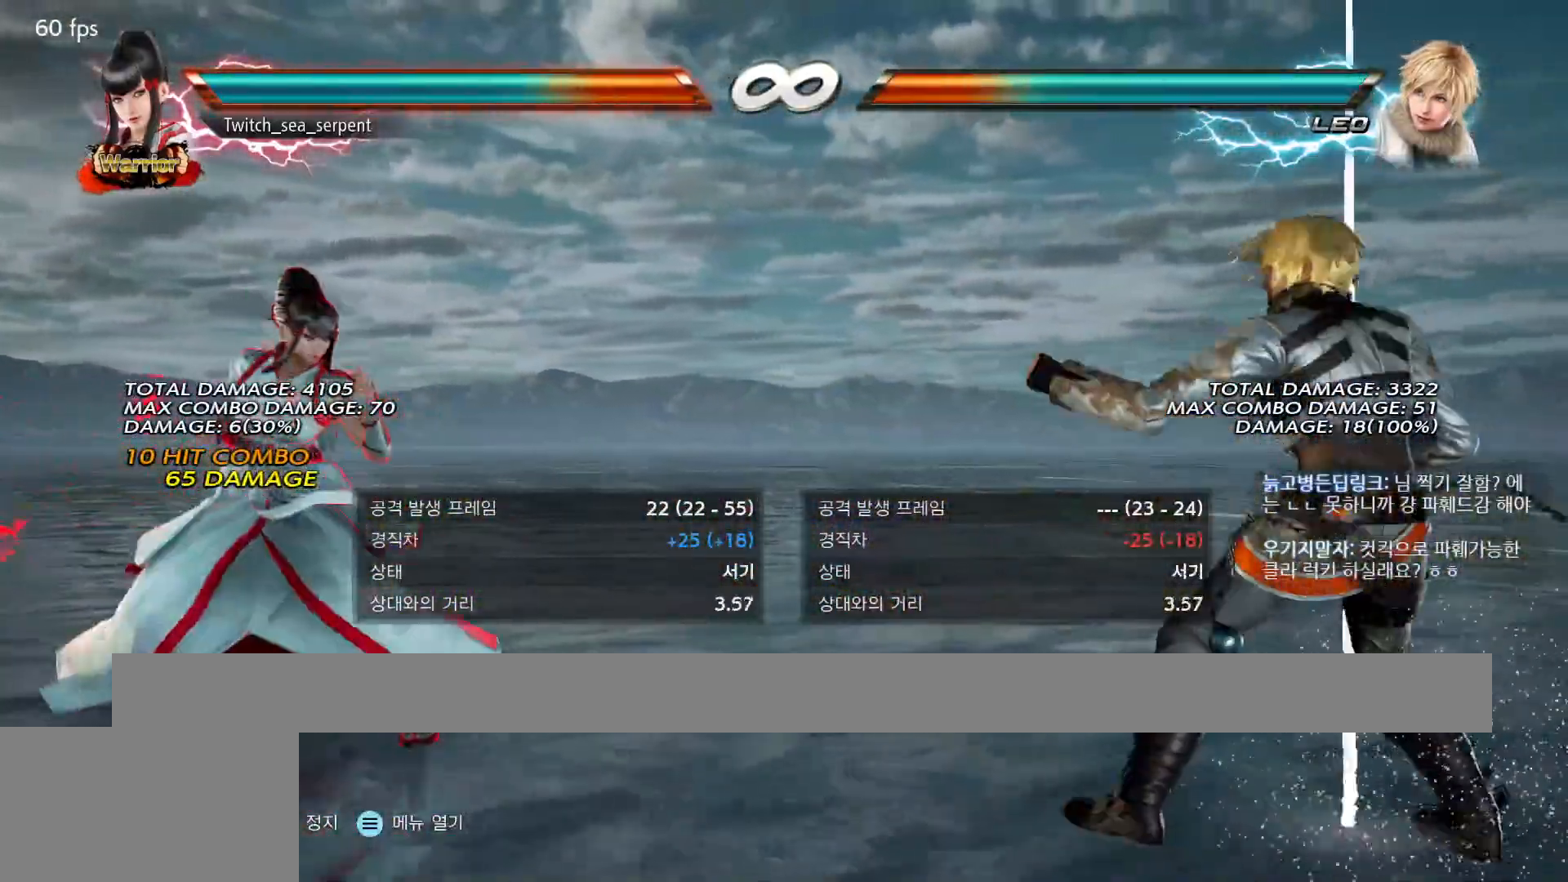
{"buttons": [], "events": []}
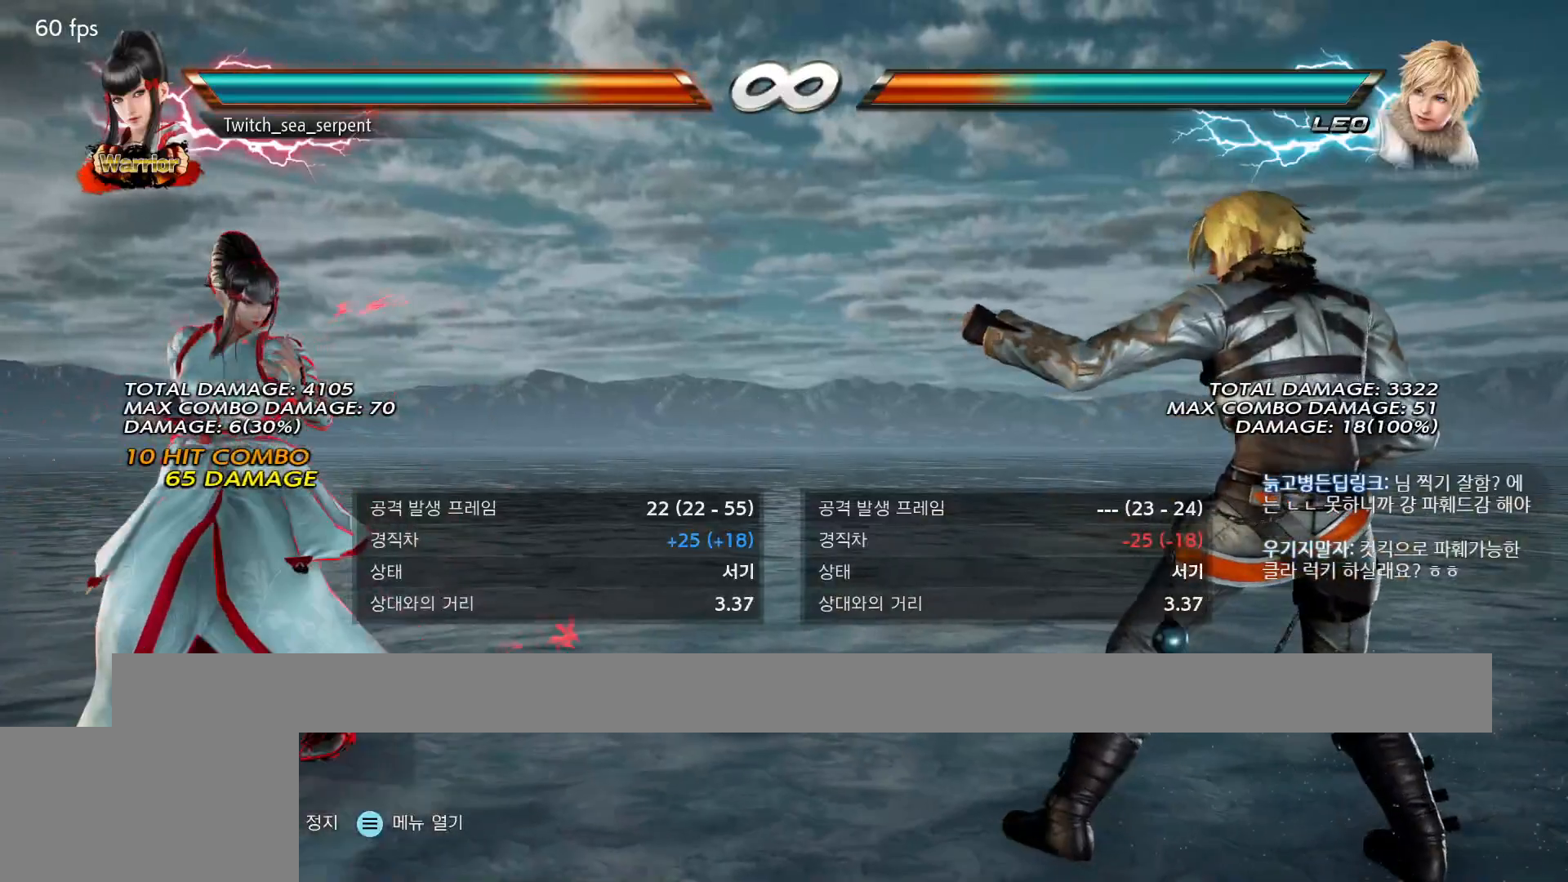
{"buttons": [], "events": []}
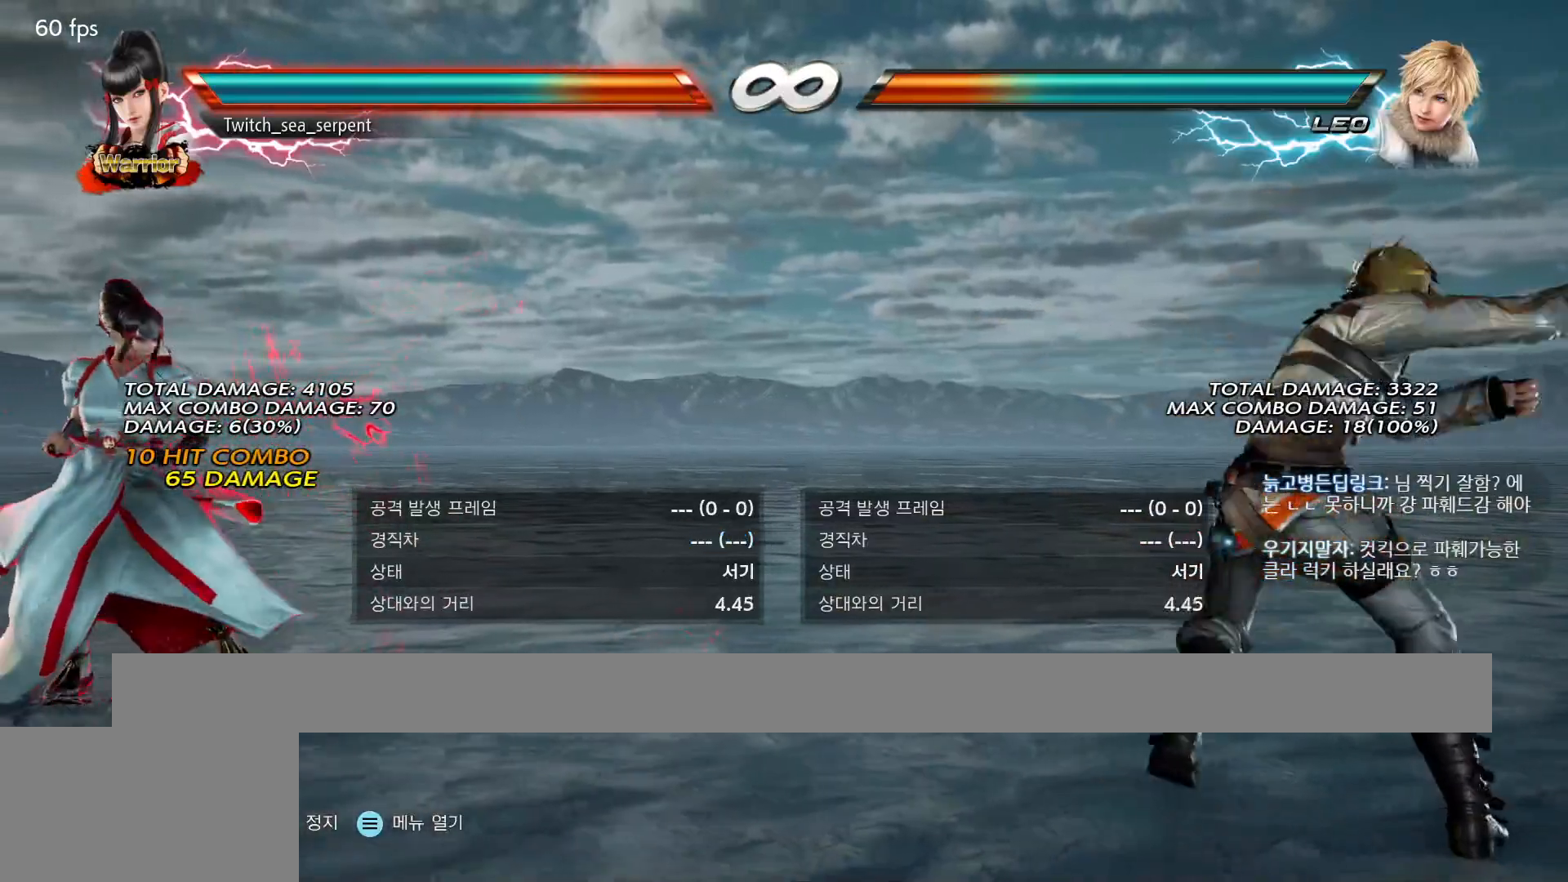
{"buttons": [], "events": []}
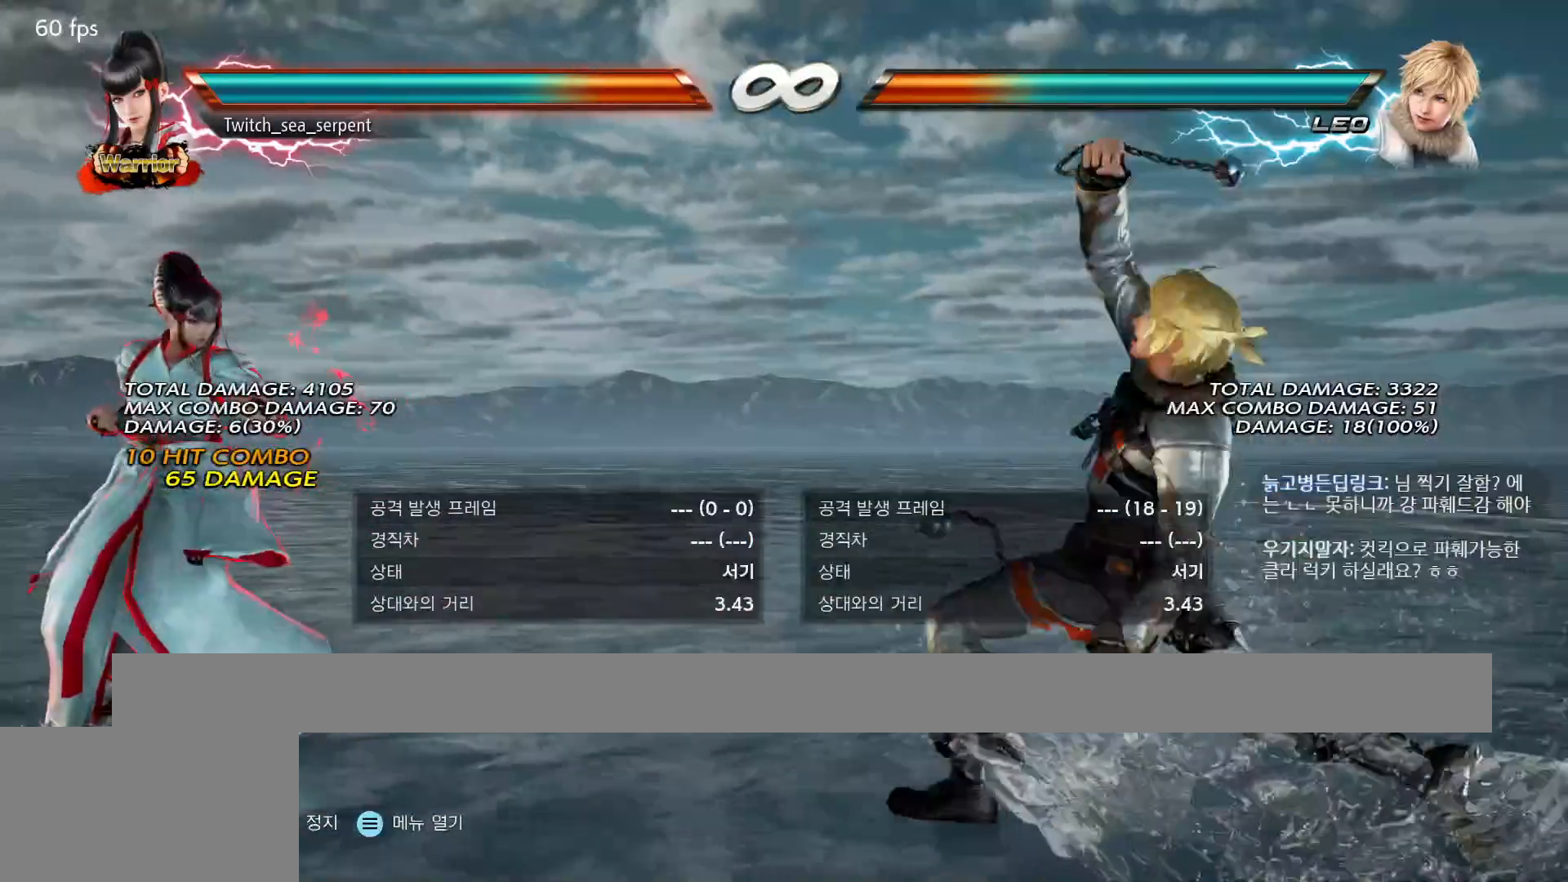
{"buttons": [], "events": []}
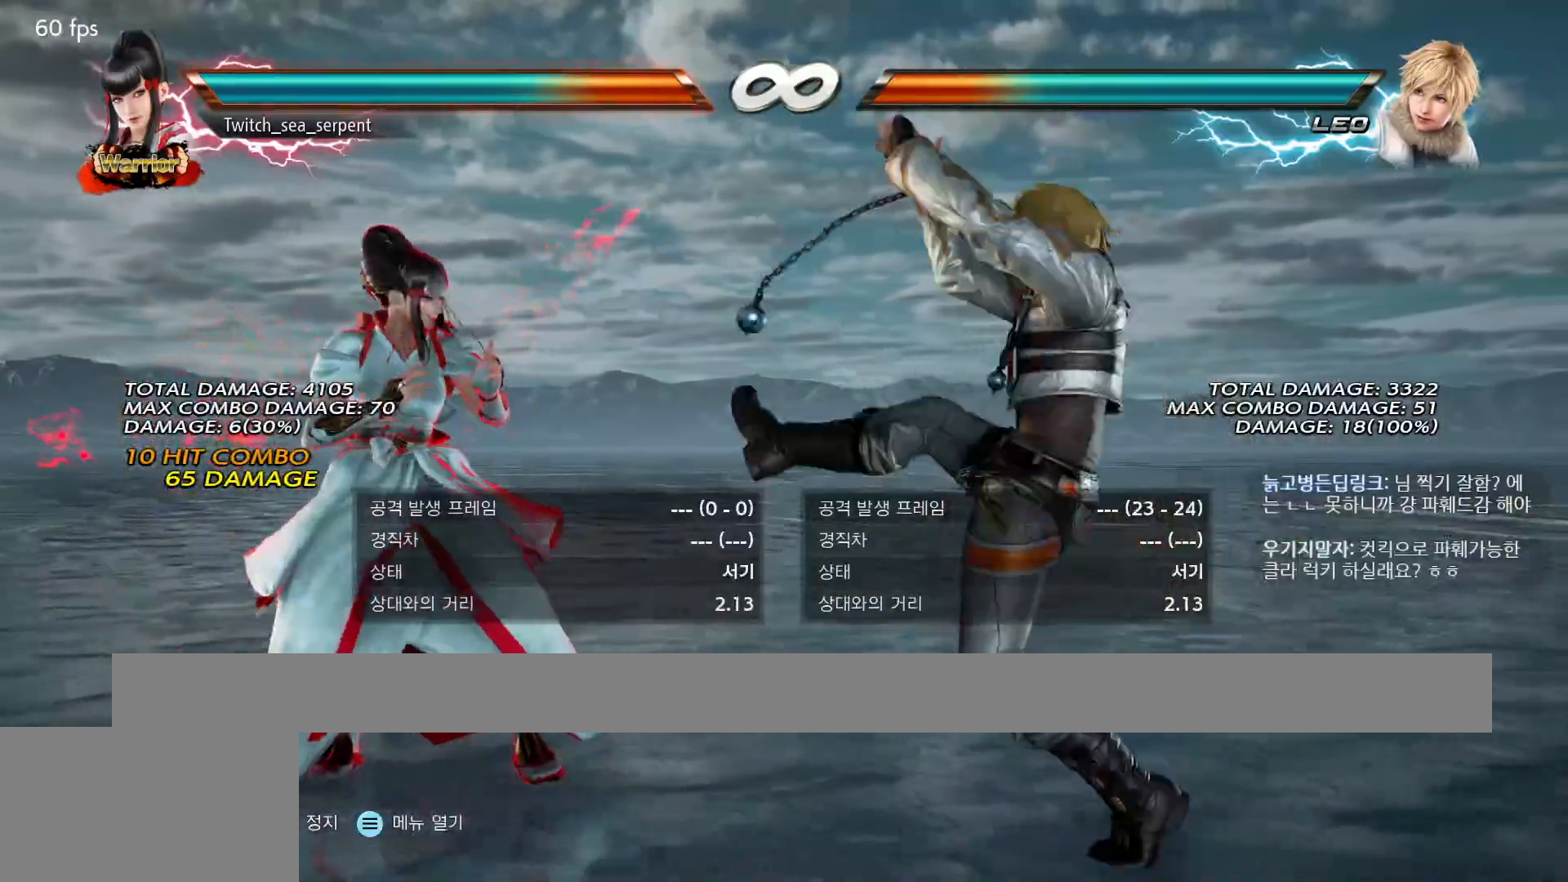
{"buttons": [], "events": []}
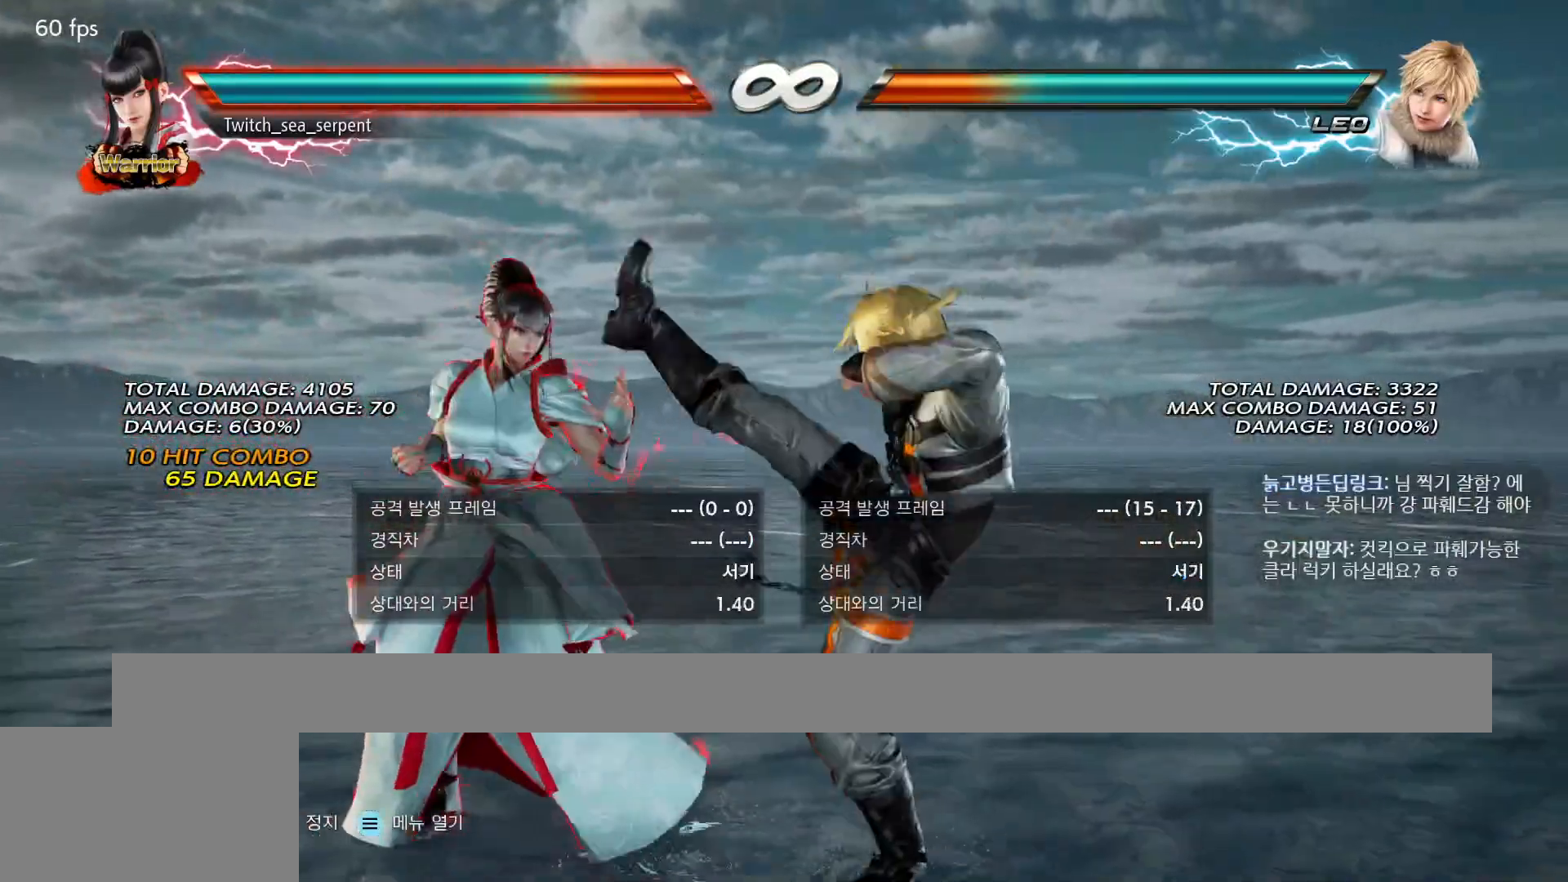
{"buttons": [], "events": [[300, "SQUARE", "down"], [433, "SQUARE", "up"]]}
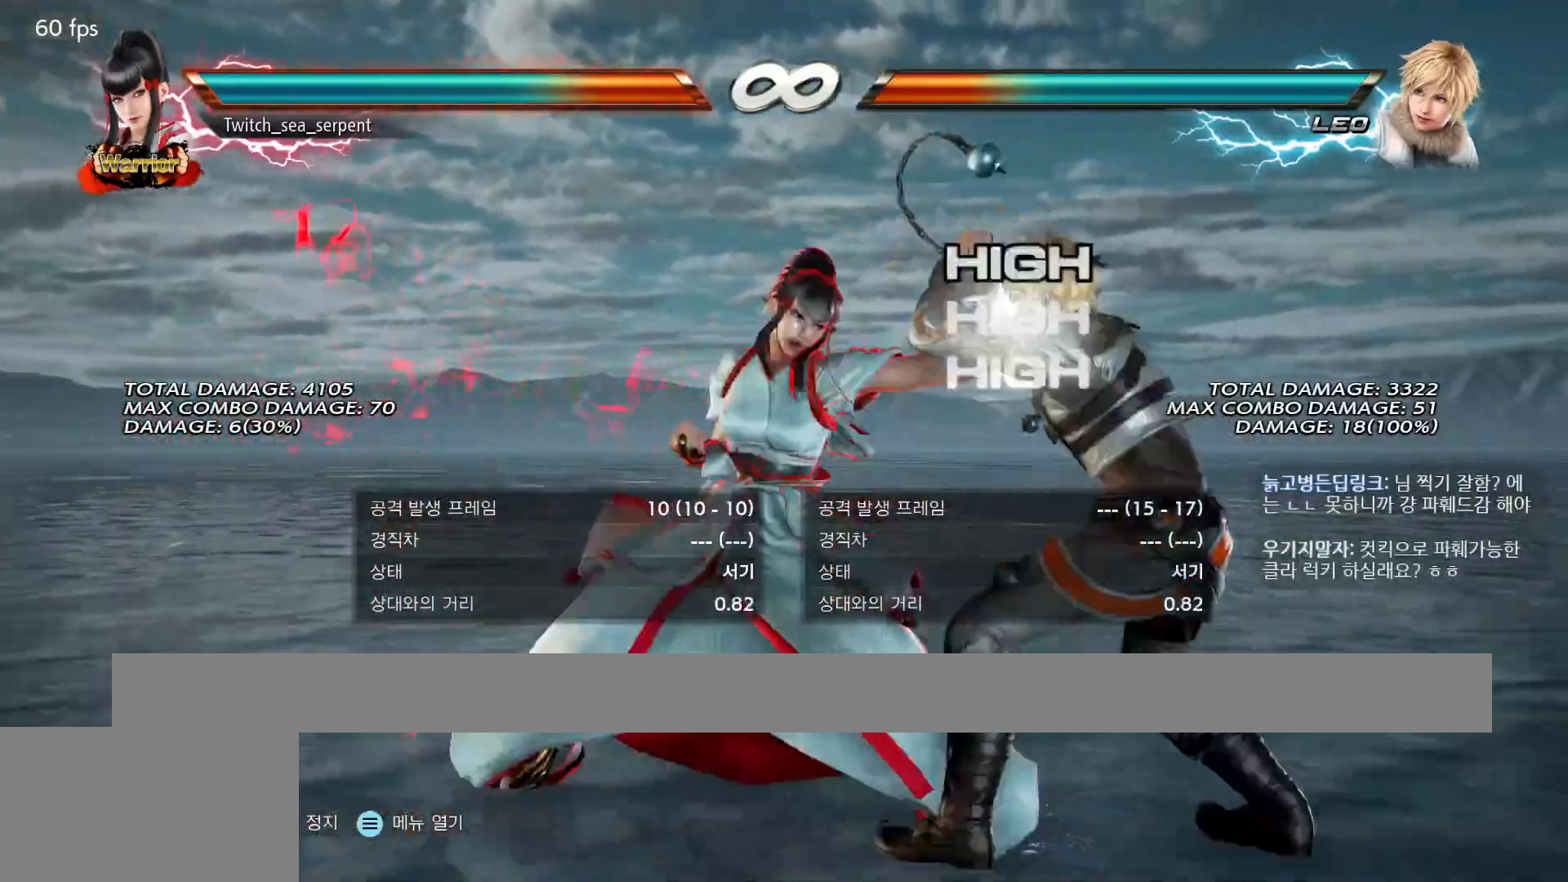
{"buttons": [], "events": [[267, "SQUARE", "down"], [333, "SQUARE", "up"]]}
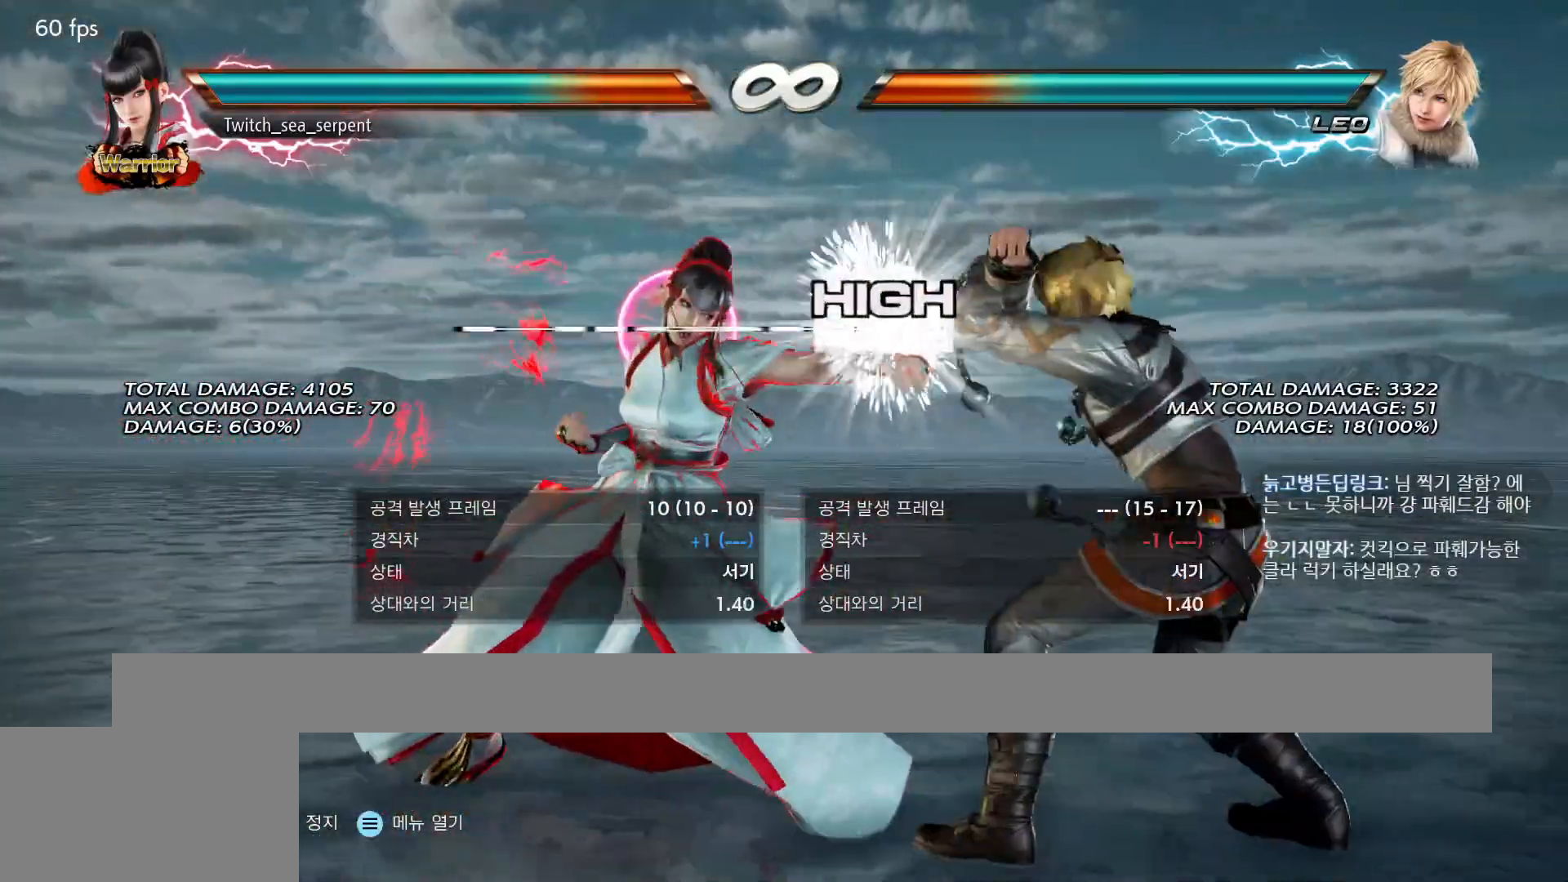
{"buttons": [], "events": [[167, "SQUARE", "down"], [233, "SQUARE", "up"]]}
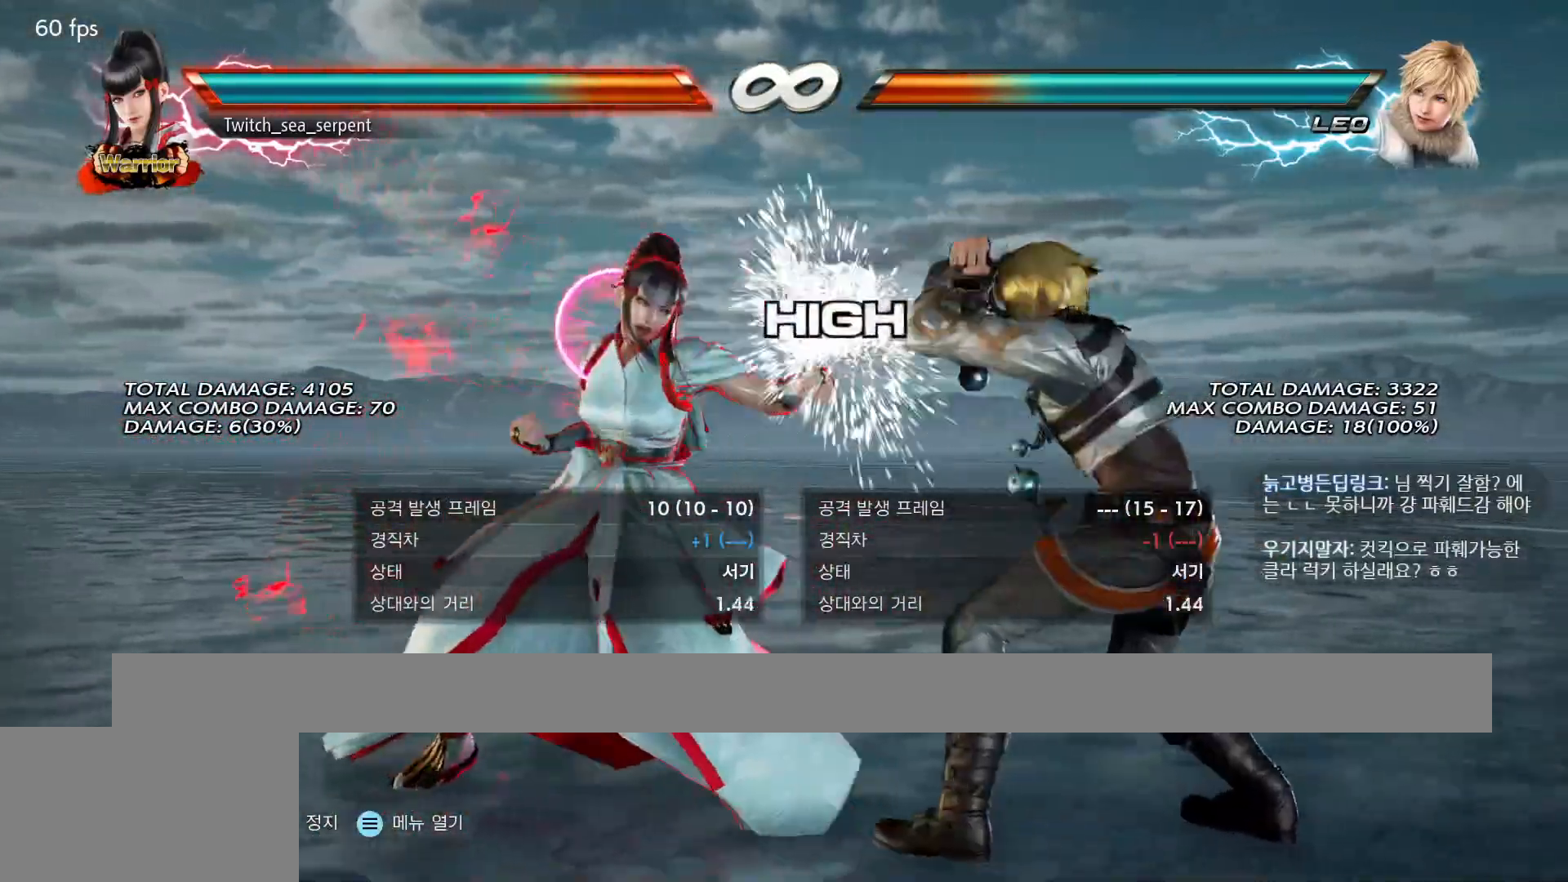
{"buttons": [], "events": []}
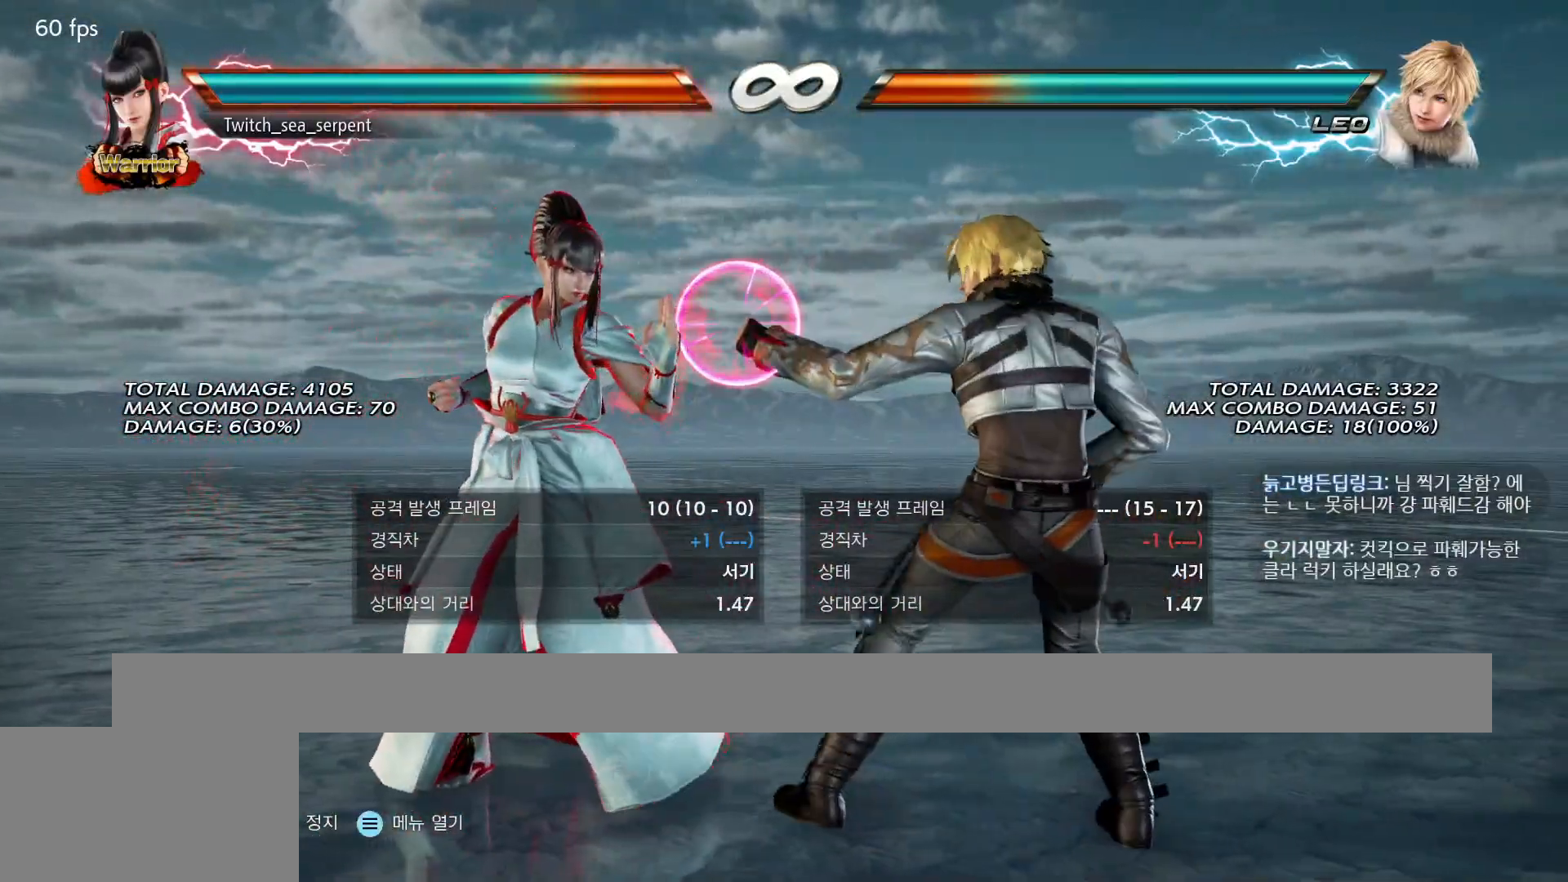
{"buttons": [], "events": []}
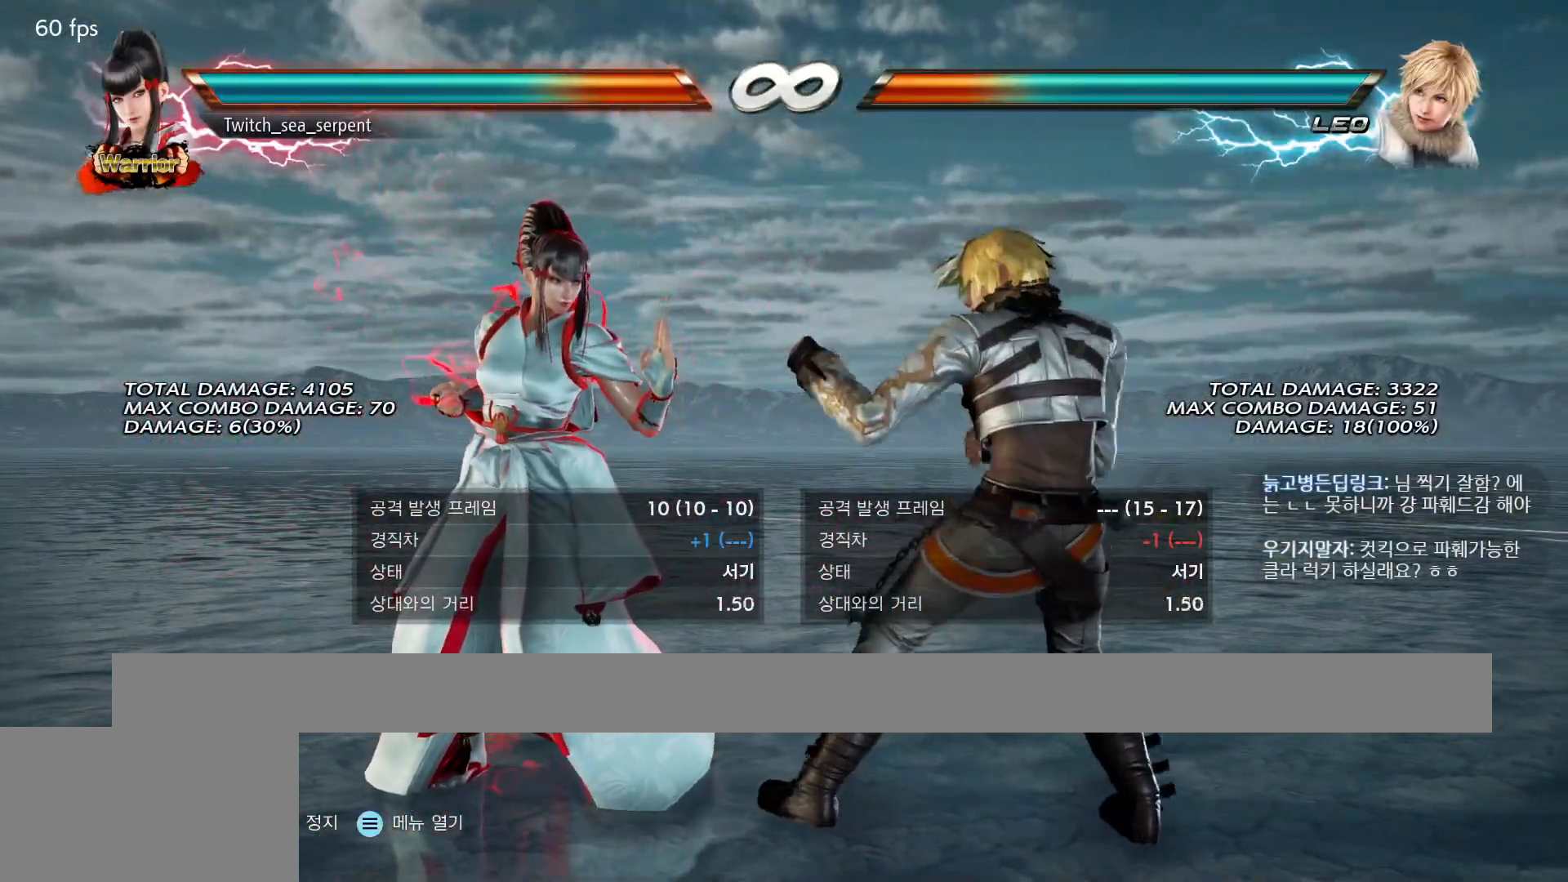
{"buttons": [], "events": []}
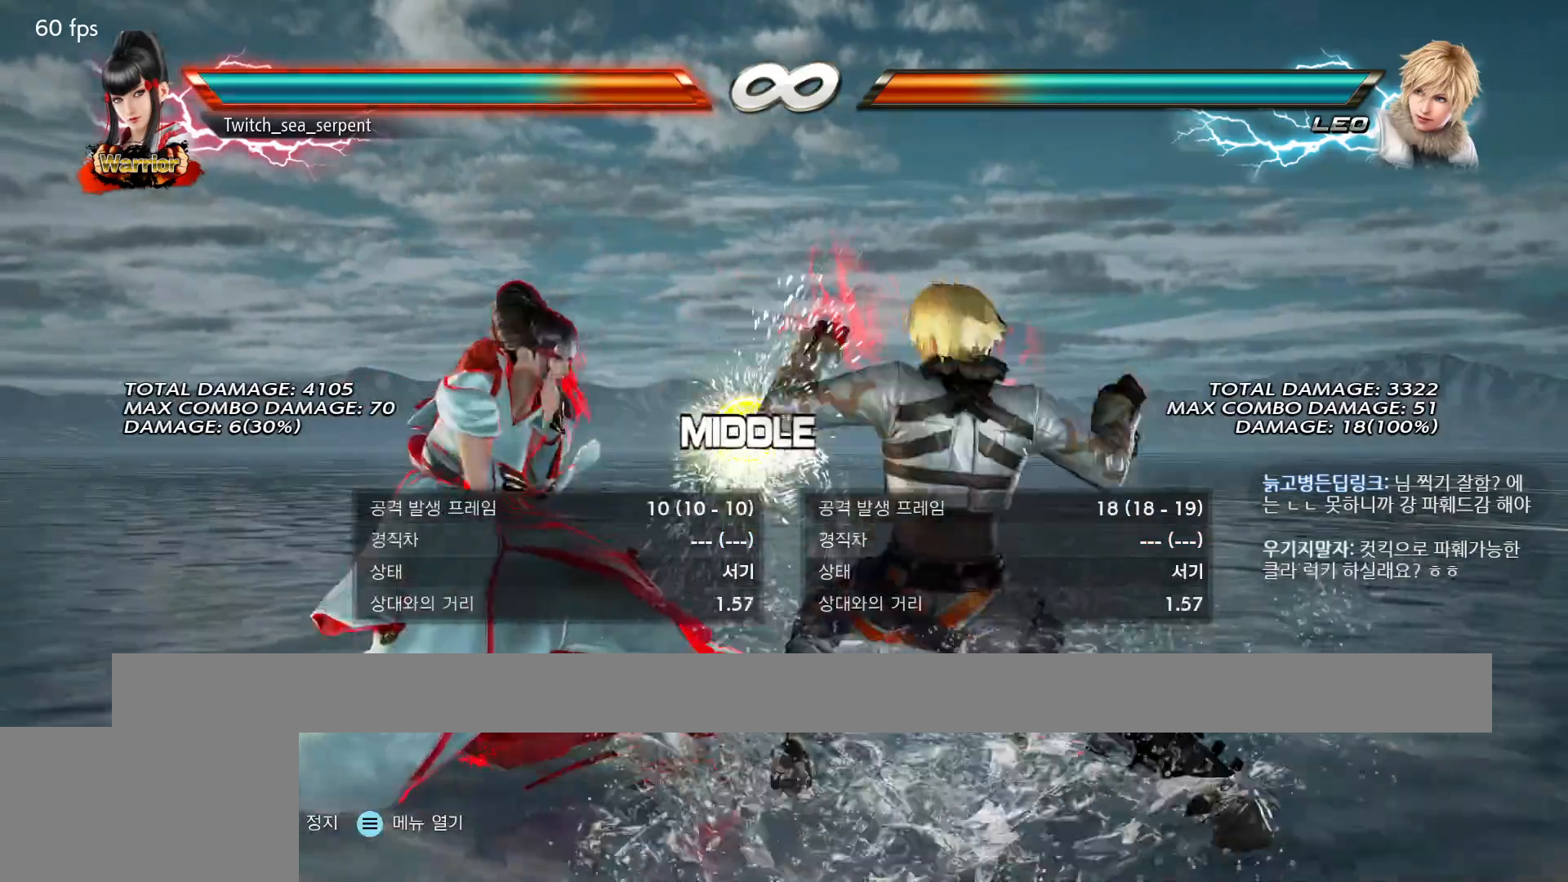
{"buttons": ["CIRCLE"], "events": [[367, "CIRCLE", "down"], [417, "CIRCLE", "up"], [483, "CIRCLE", "down"]]}
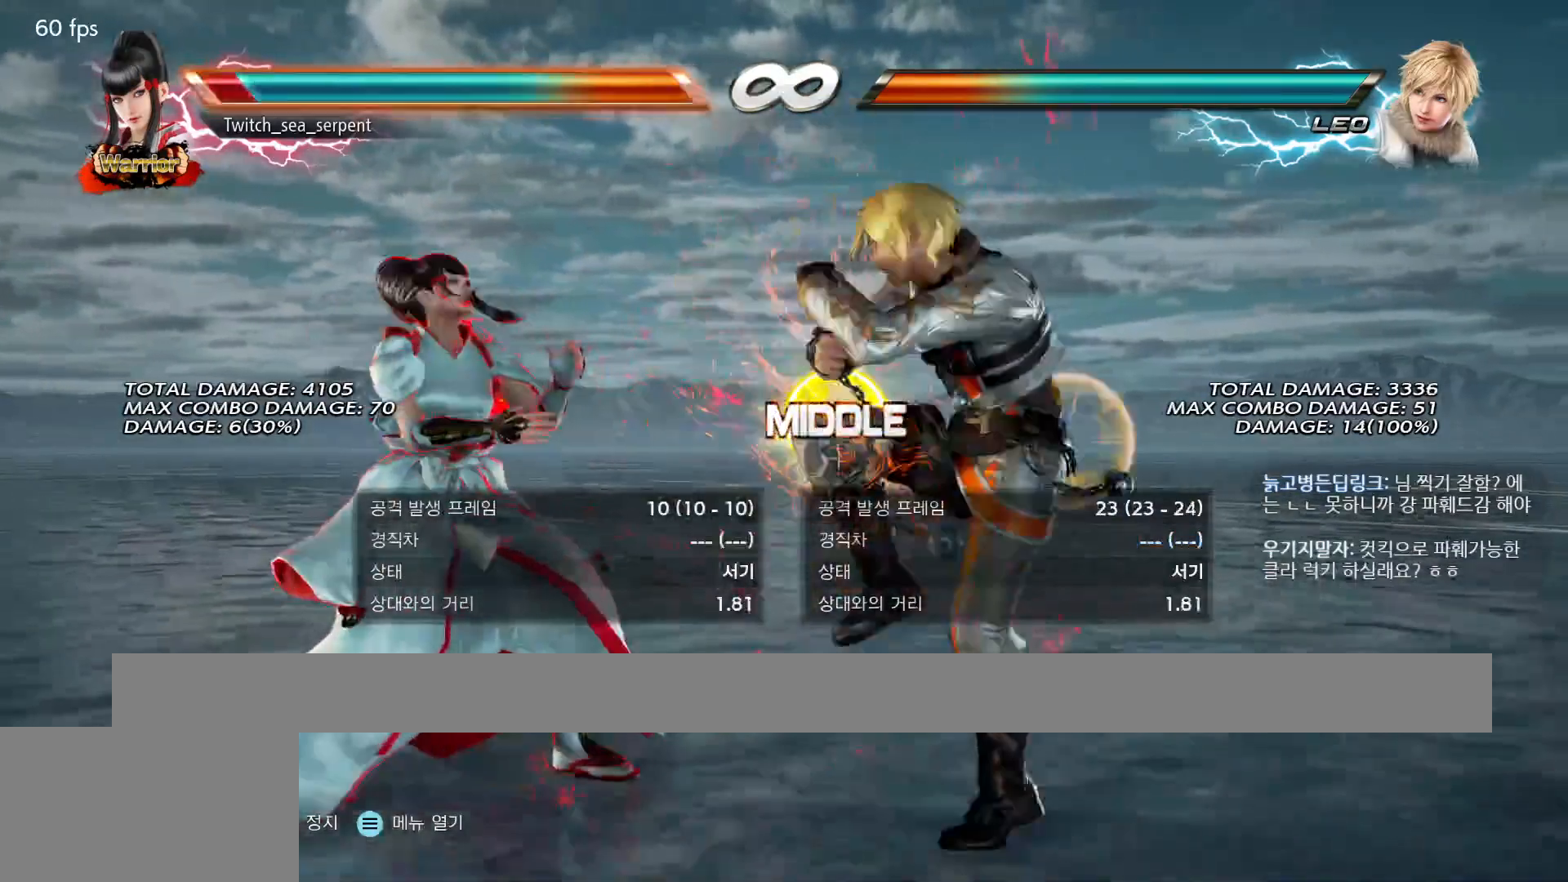
{"buttons": [], "events": [[67, "CIRCLE", "up"]]}
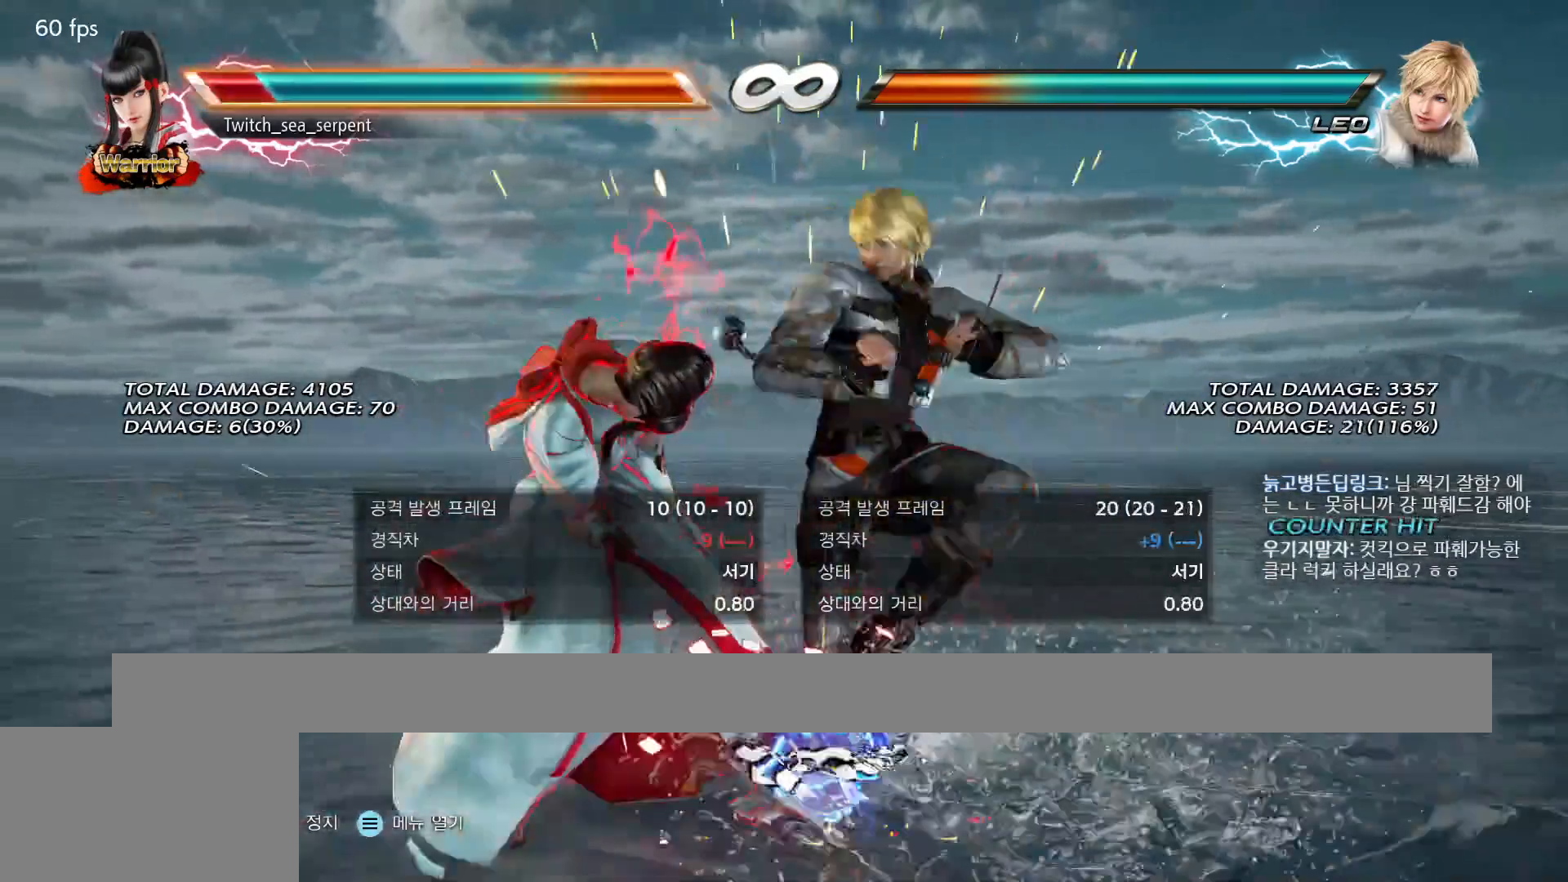
{"buttons": [], "events": []}
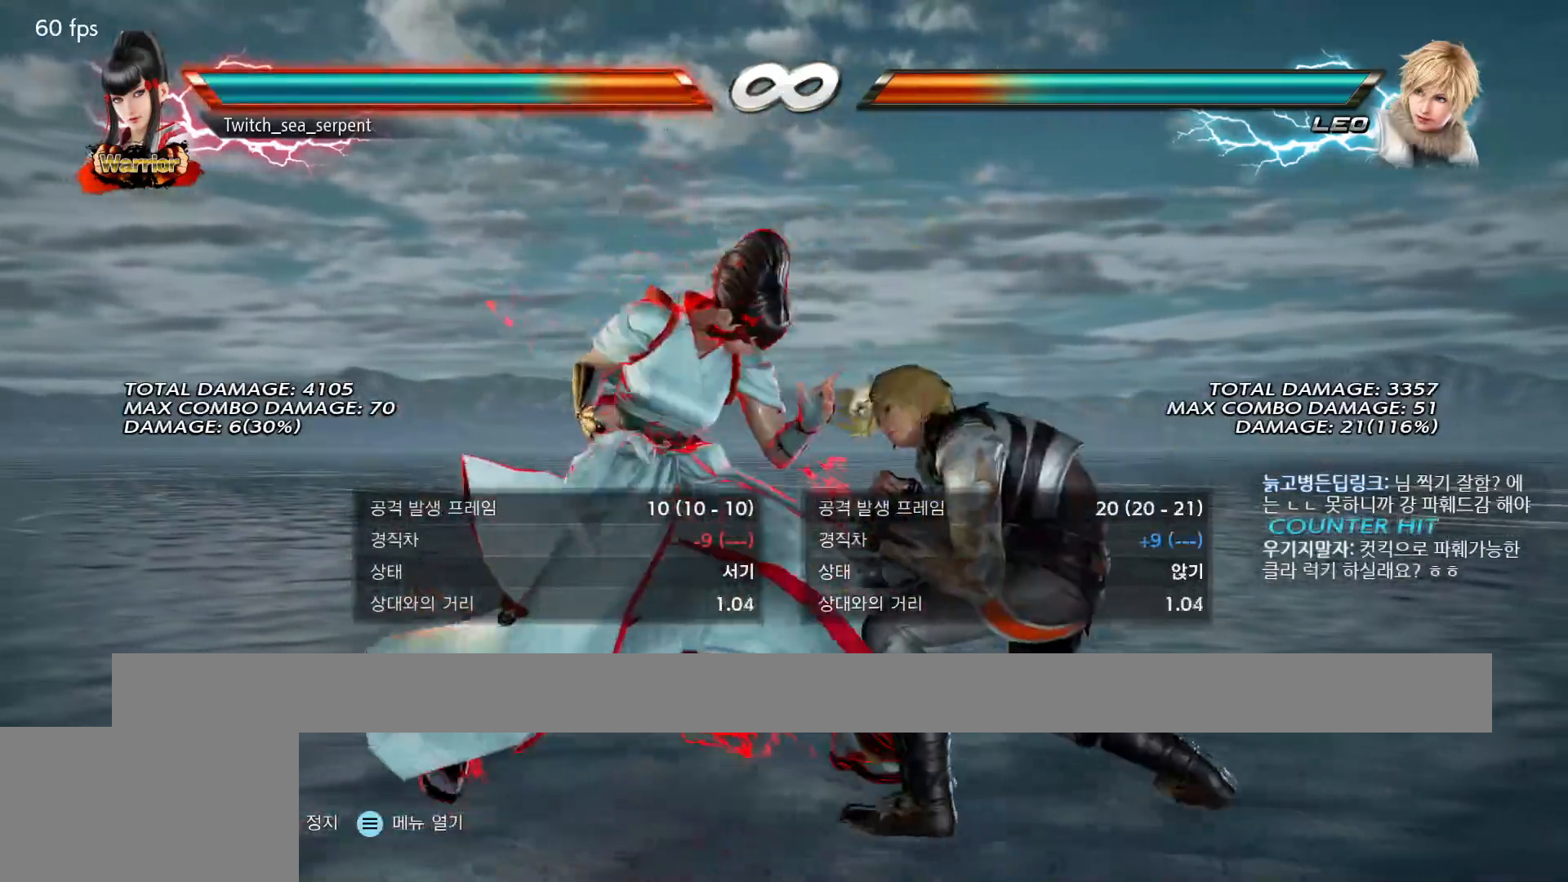
{"buttons": [], "events": []}
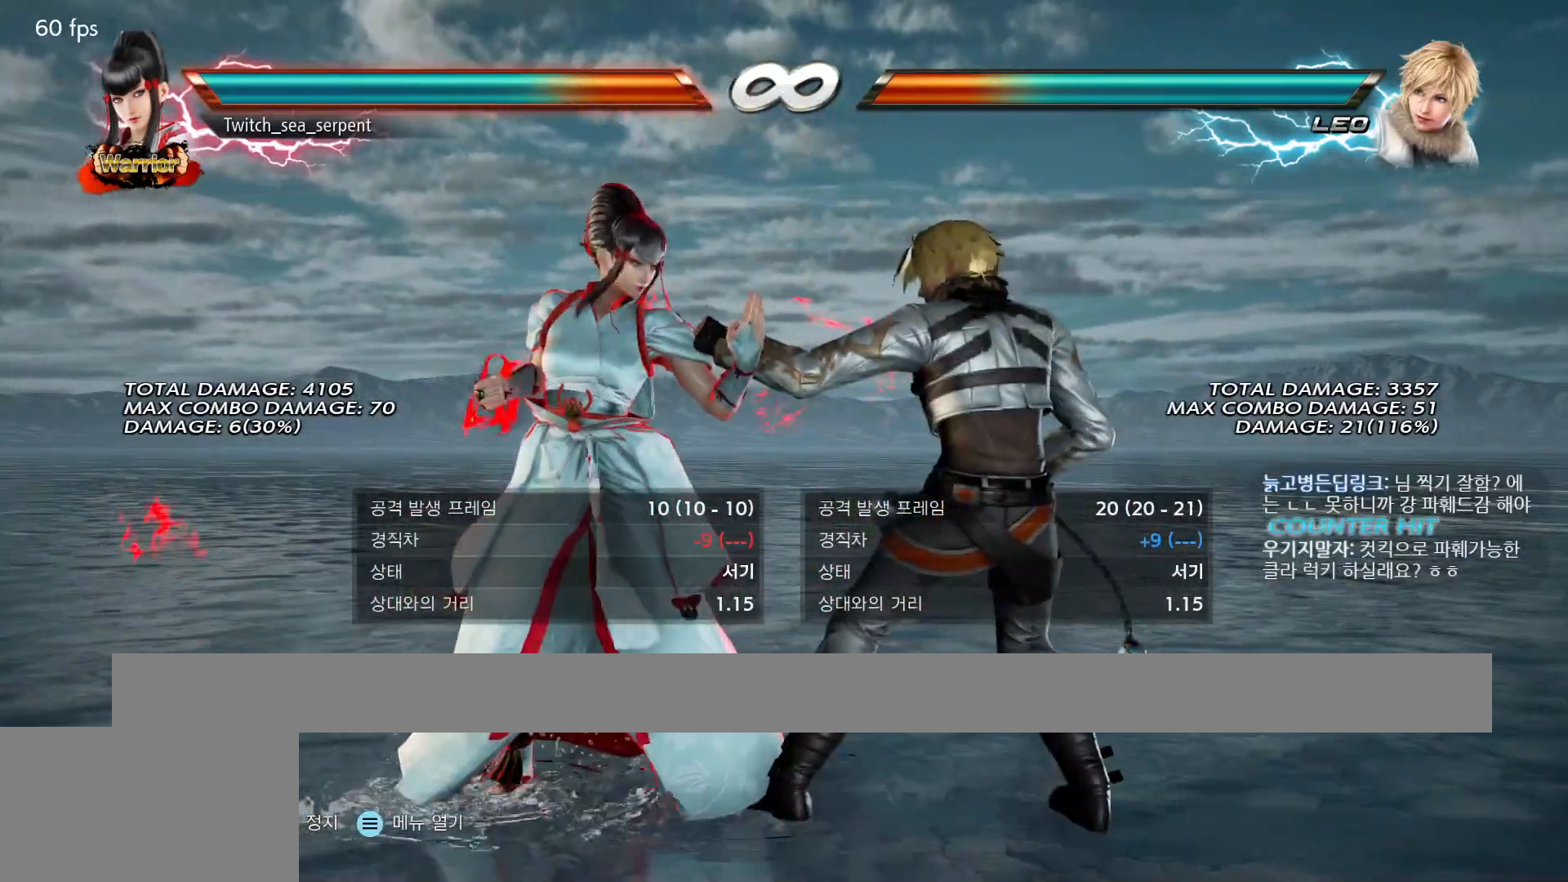
{"buttons": [], "events": []}
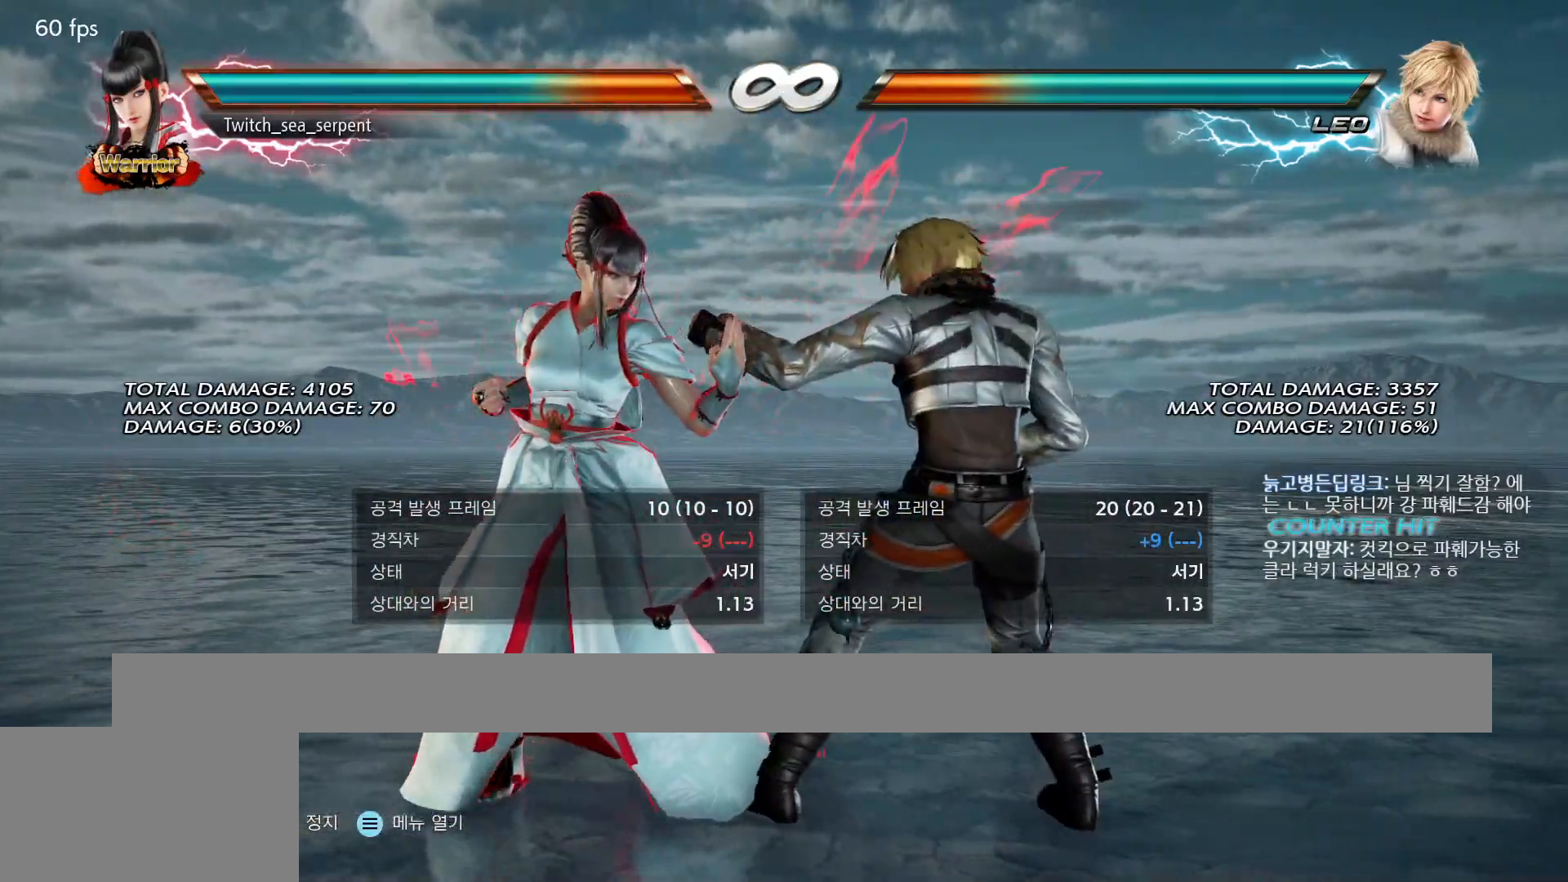
{"buttons": [], "events": []}
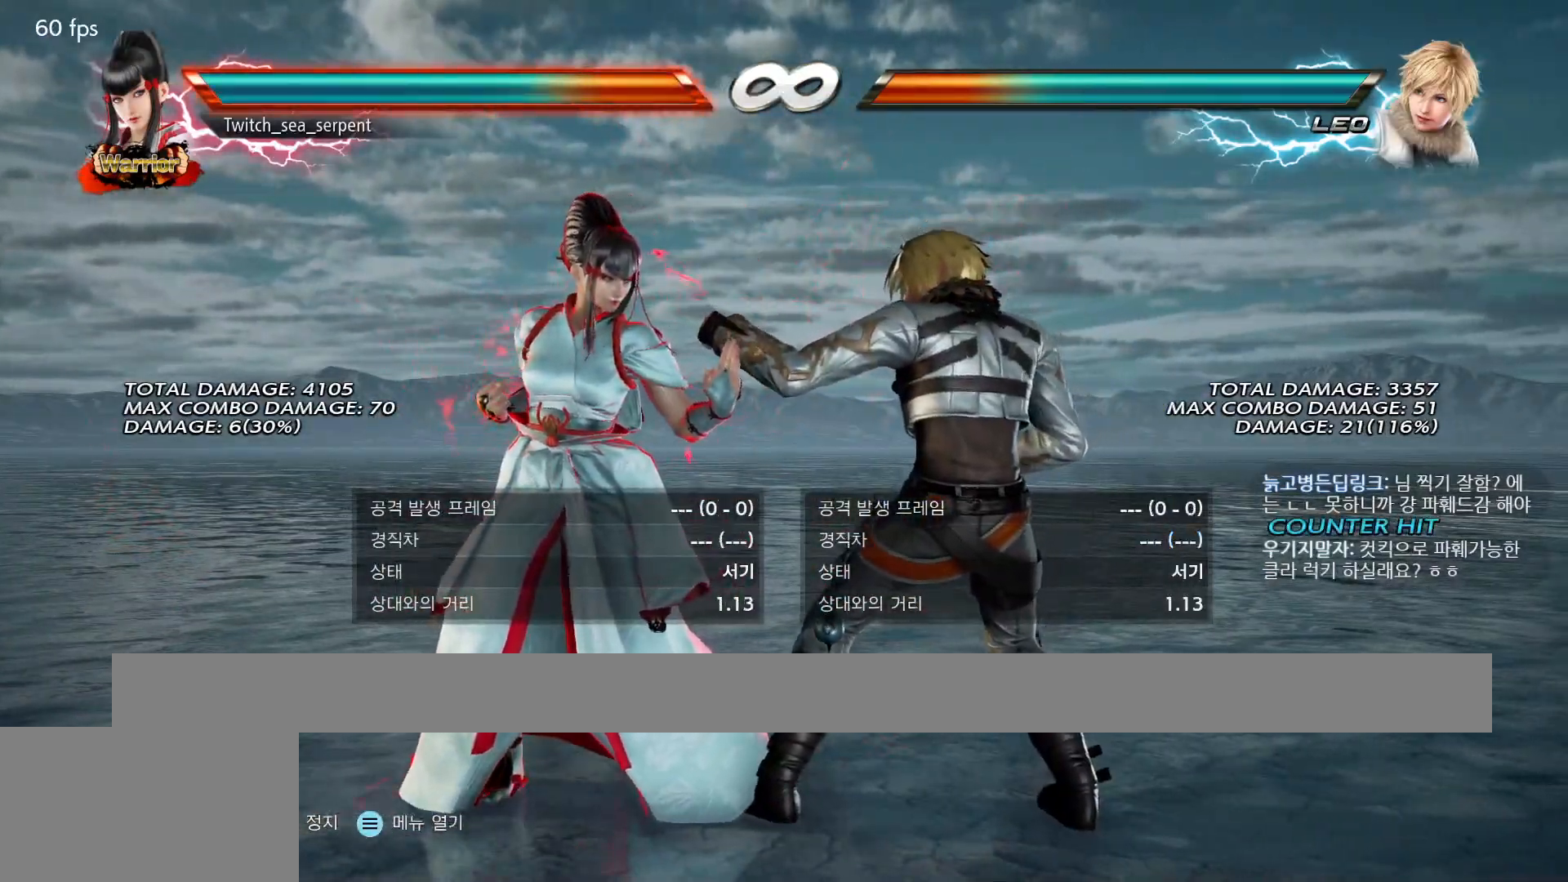
{"buttons": [], "events": []}
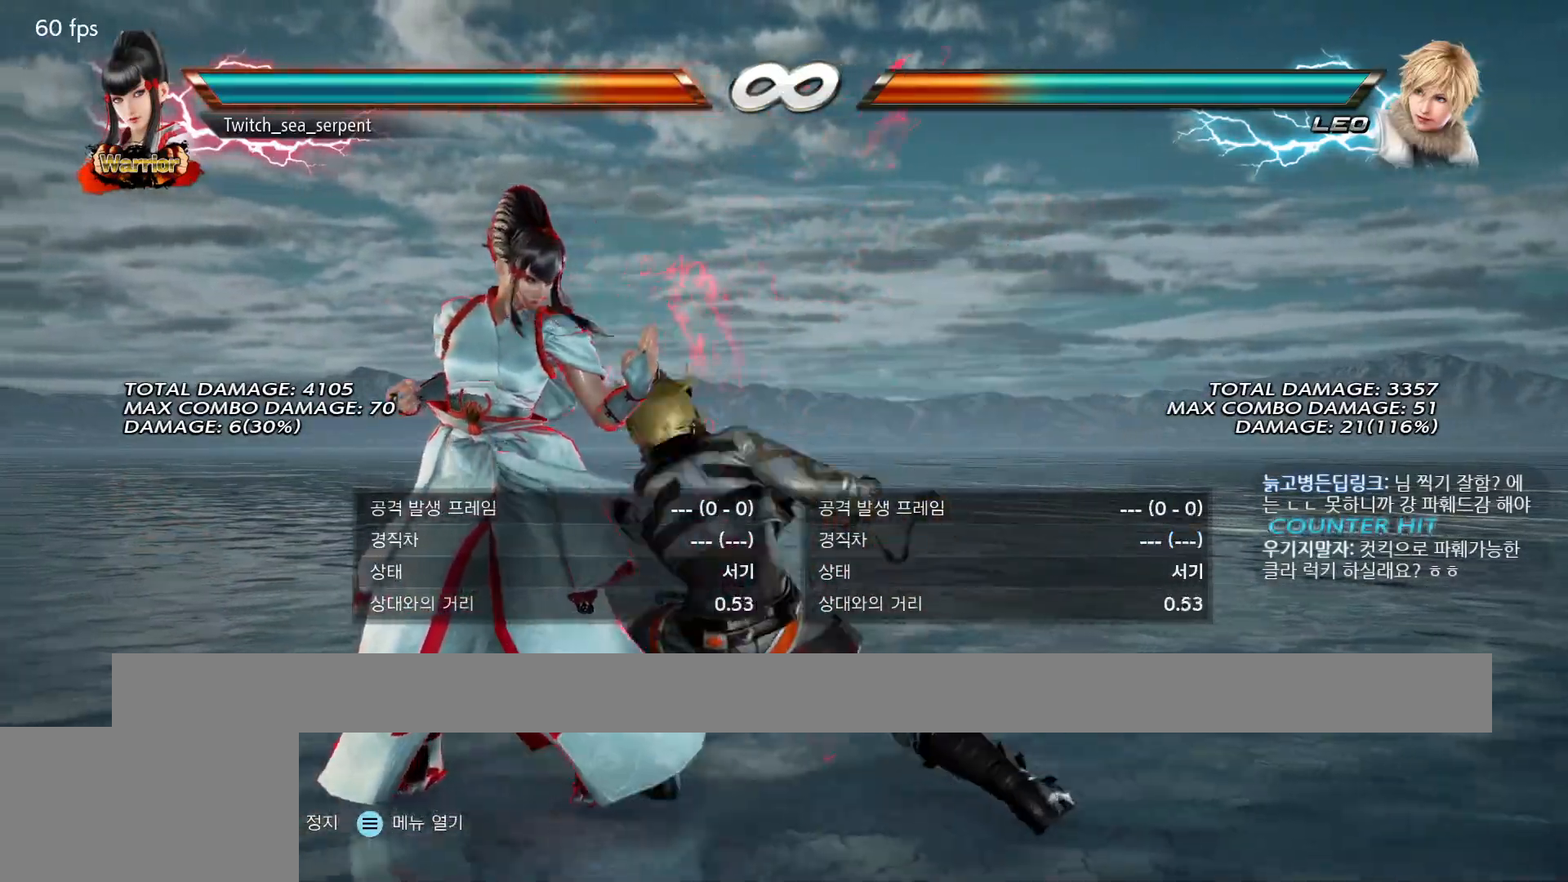
{"buttons": [], "events": []}
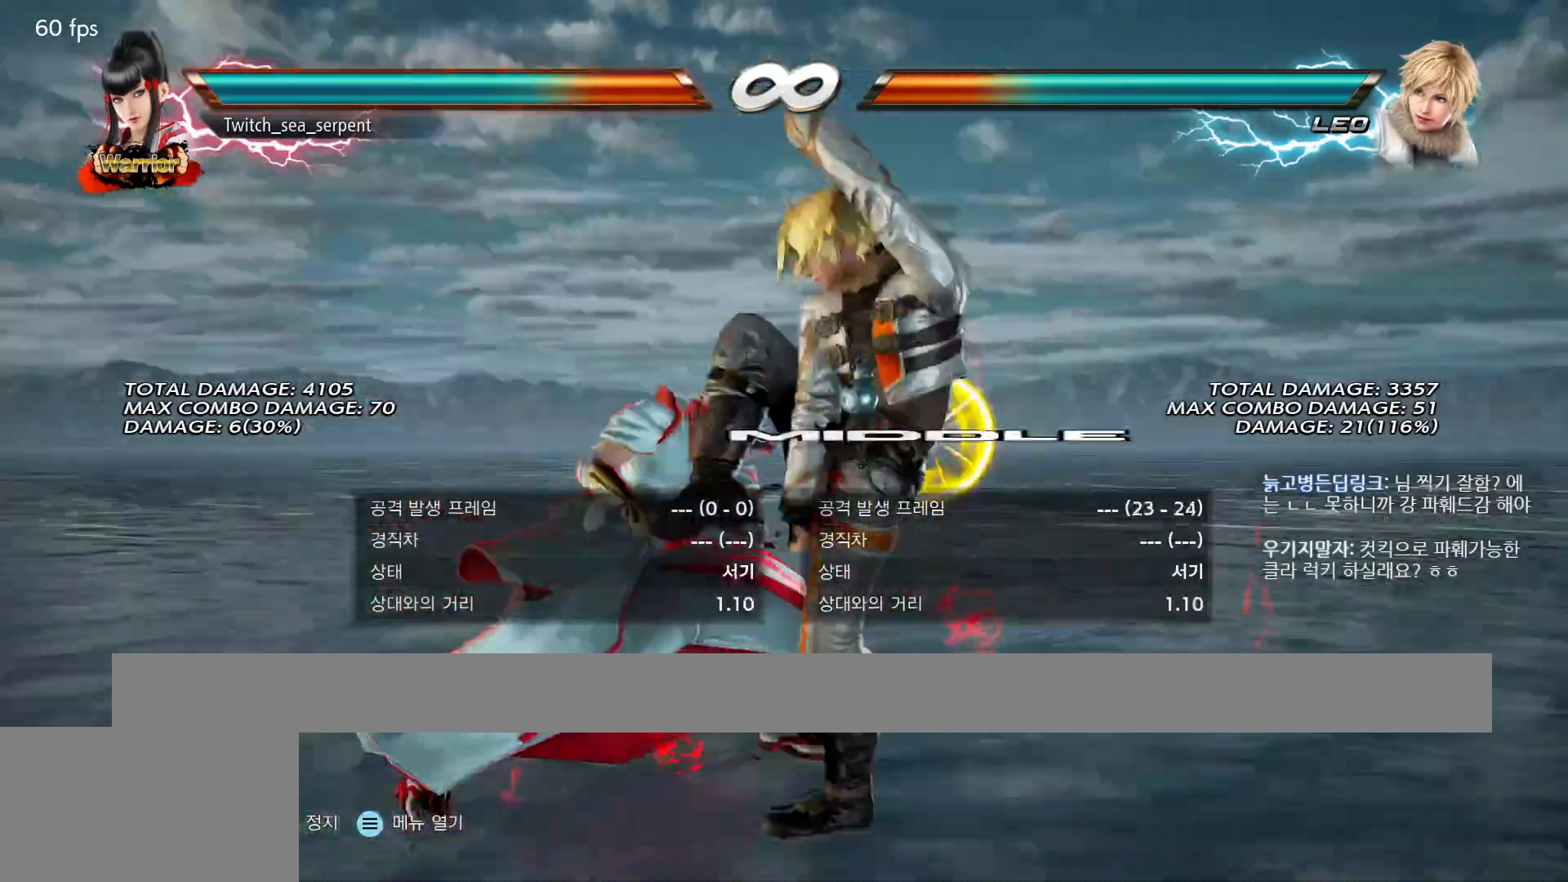
{"buttons": [], "events": [[17, "CIRCLE", "down"], [50, "CIRCLE", "up"], [133, "CIRCLE", "down"], [200, "CIRCLE", "up"]]}
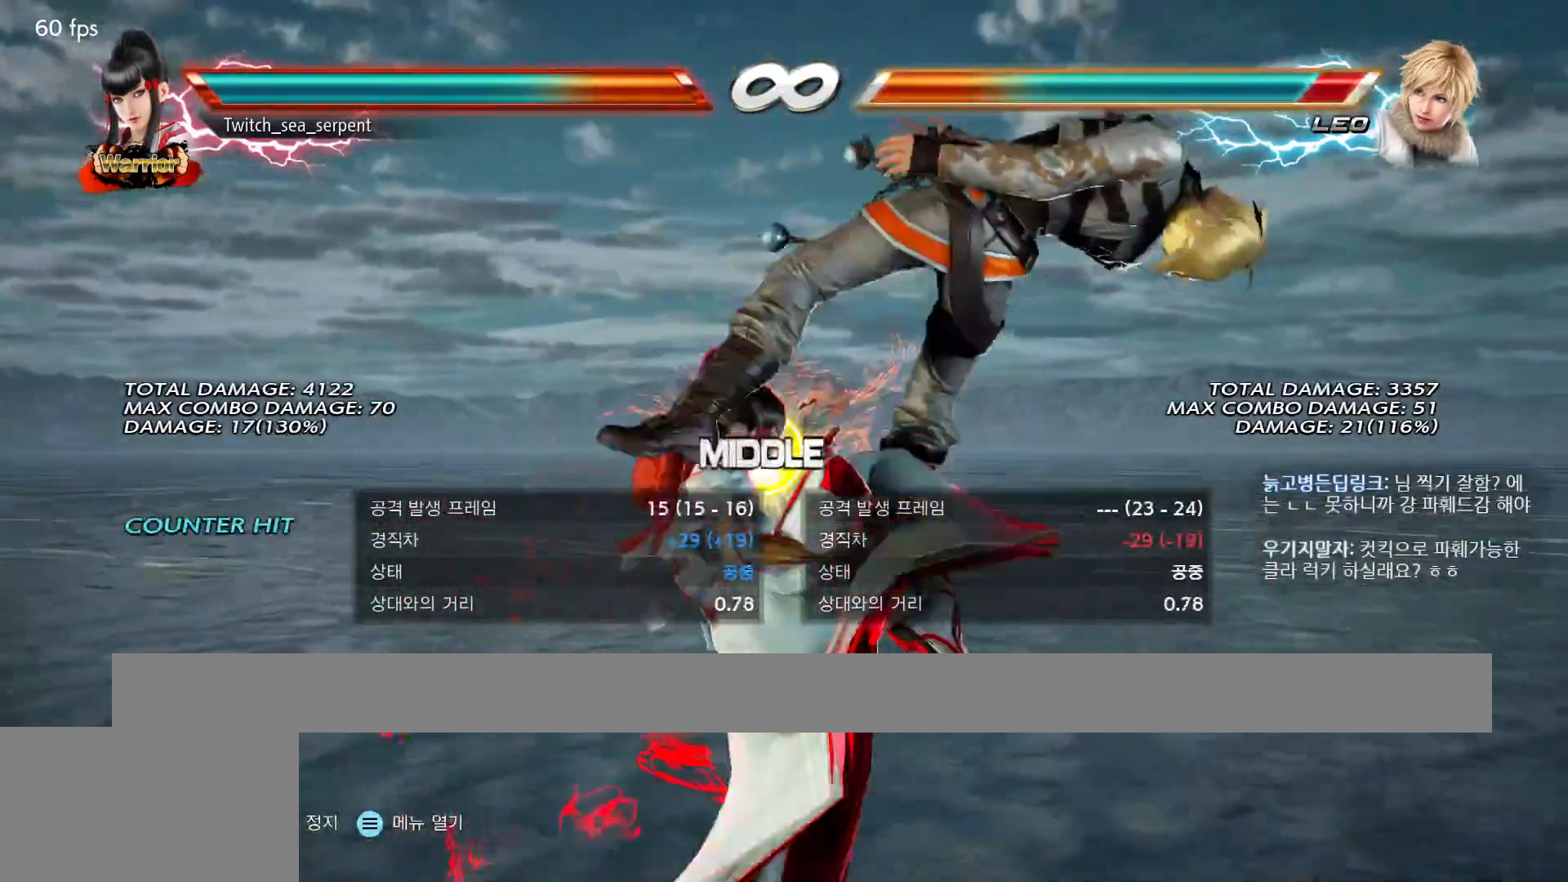
{"buttons": ["TRIANGLE"], "events": [[183, "CROSS", "down"], [217, "CROSS", "up"], [317, "CROSS", "down"], [367, "CROSS", "up"], [483, "TRIANGLE", "down"]]}
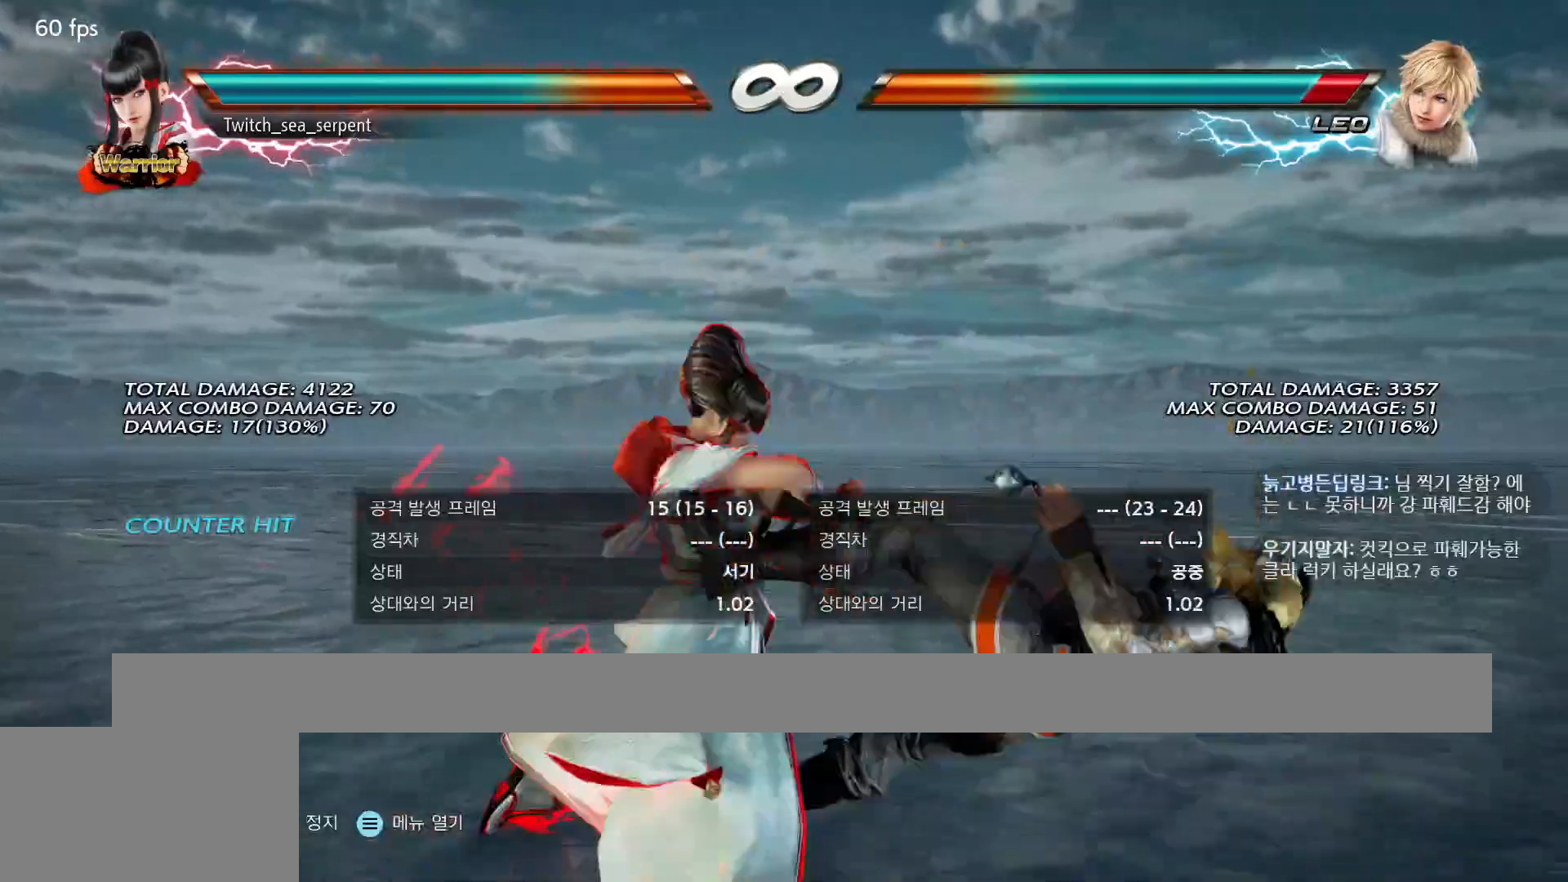
{"buttons": [], "events": [[33, "TRIANGLE", "up"], [117, "TRIANGLE", "down"], [167, "TRIANGLE", "up"], [267, "TRIANGLE", "down"], [317, "TRIANGLE", "up"], [417, "TRIANGLE", "down"], [483, "TRIANGLE", "up"]]}
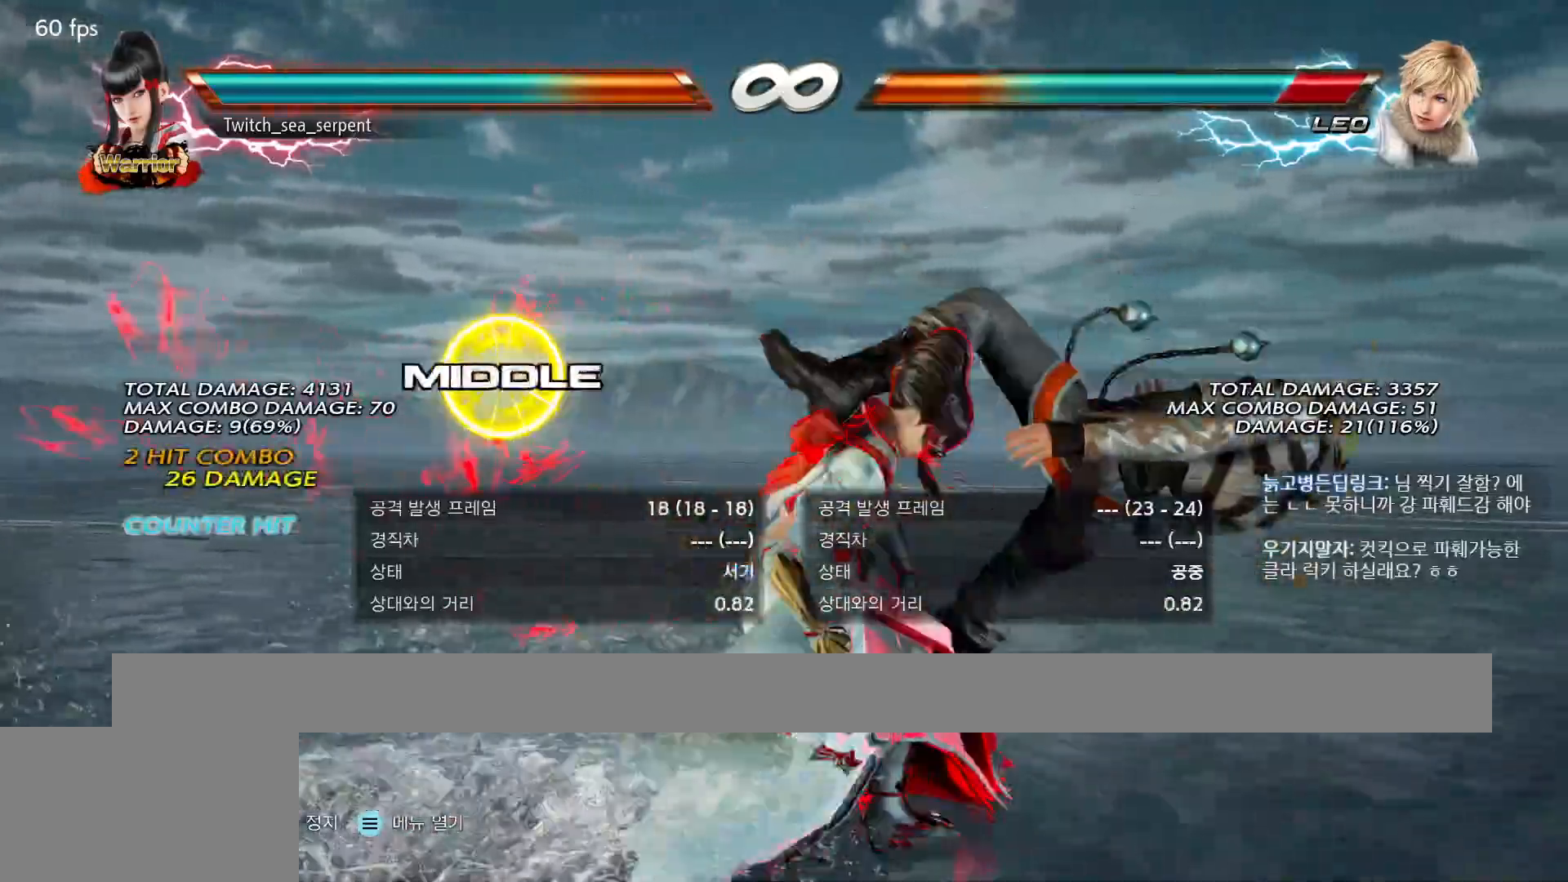
{"buttons": ["SQUARE"]}
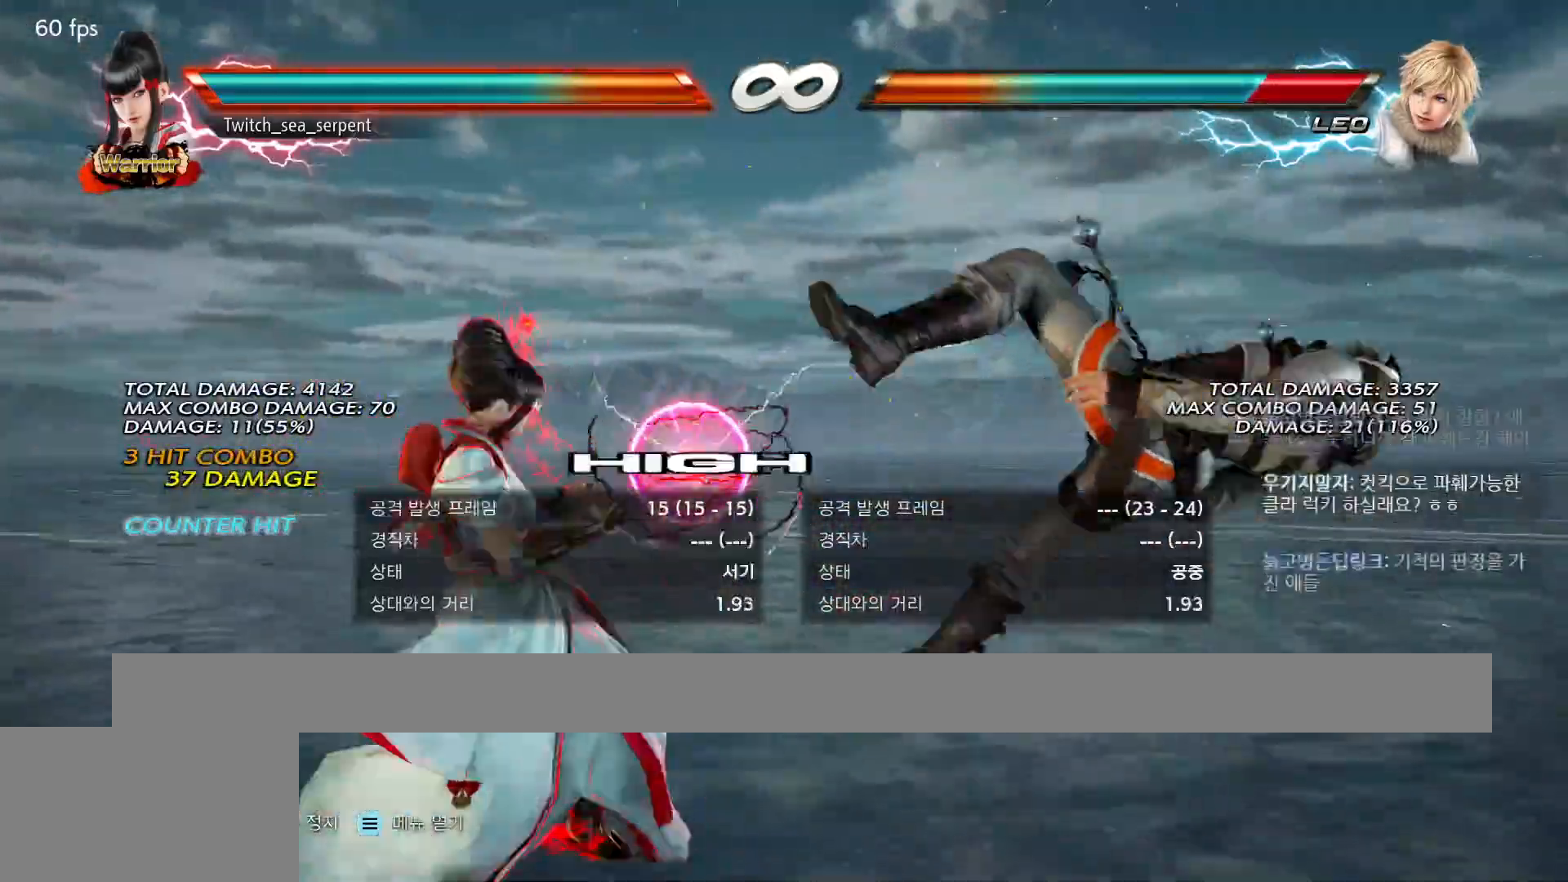
{"buttons": [], "events": [[17, "SQUARE", "up"], [117, "CIRCLE", "down"], [167, "CIRCLE", "up"], [250, "CIRCLE", "down"], [300, "CIRCLE", "up"], [383, "CIRCLE", "down"], [450, "CIRCLE", "up"]]}
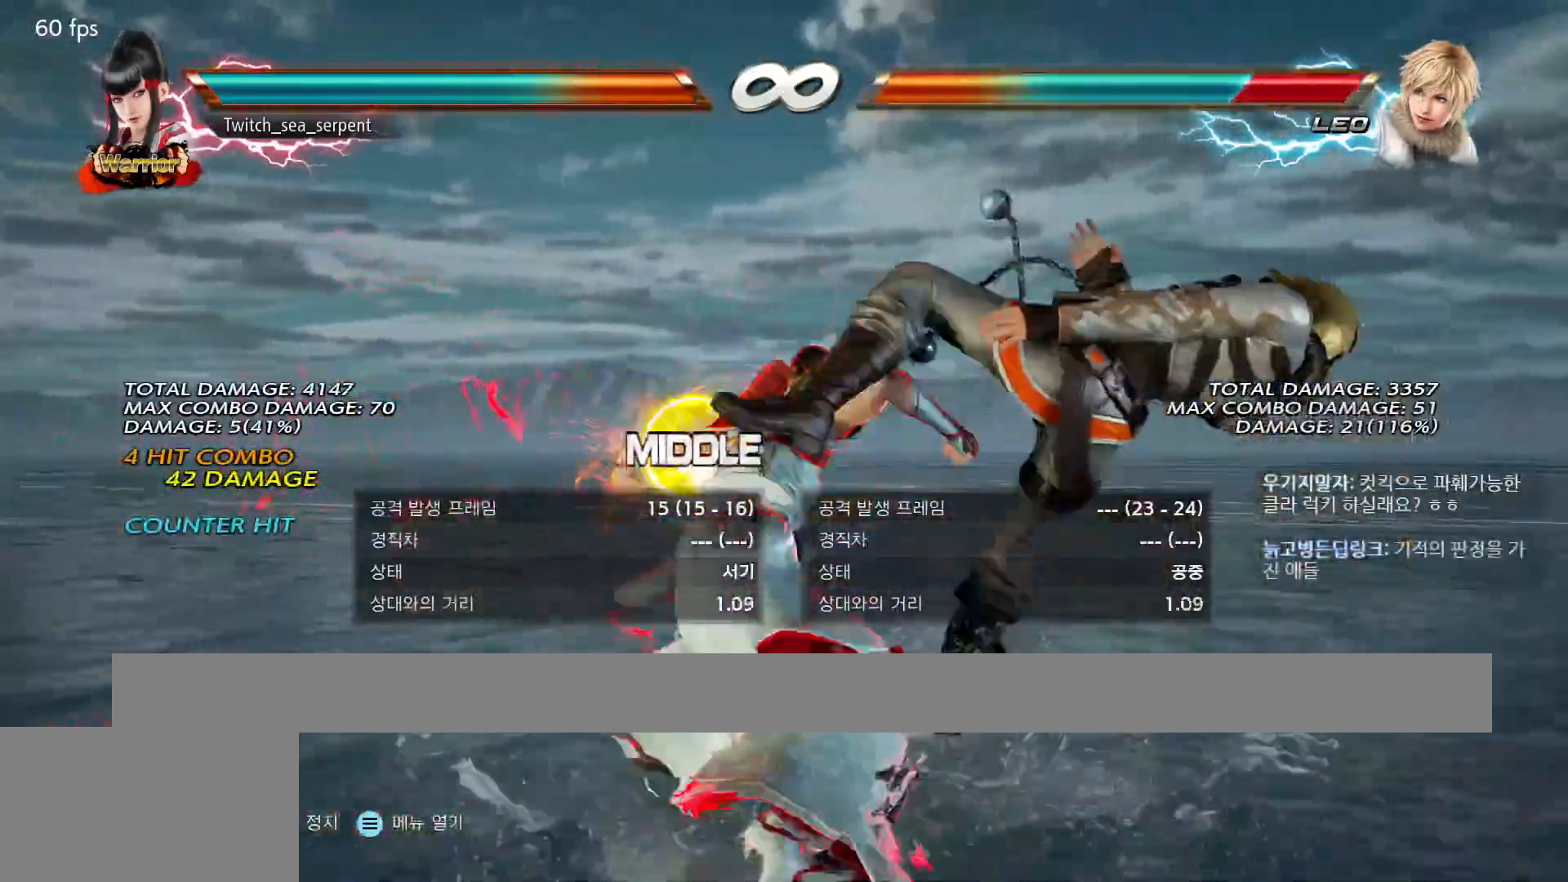
{"buttons": [], "events": [[50, "CIRCLE", "down"], [100, "CIRCLE", "up"], [183, "CIRCLE", "down"], [300, "CIRCLE", "up"]]}
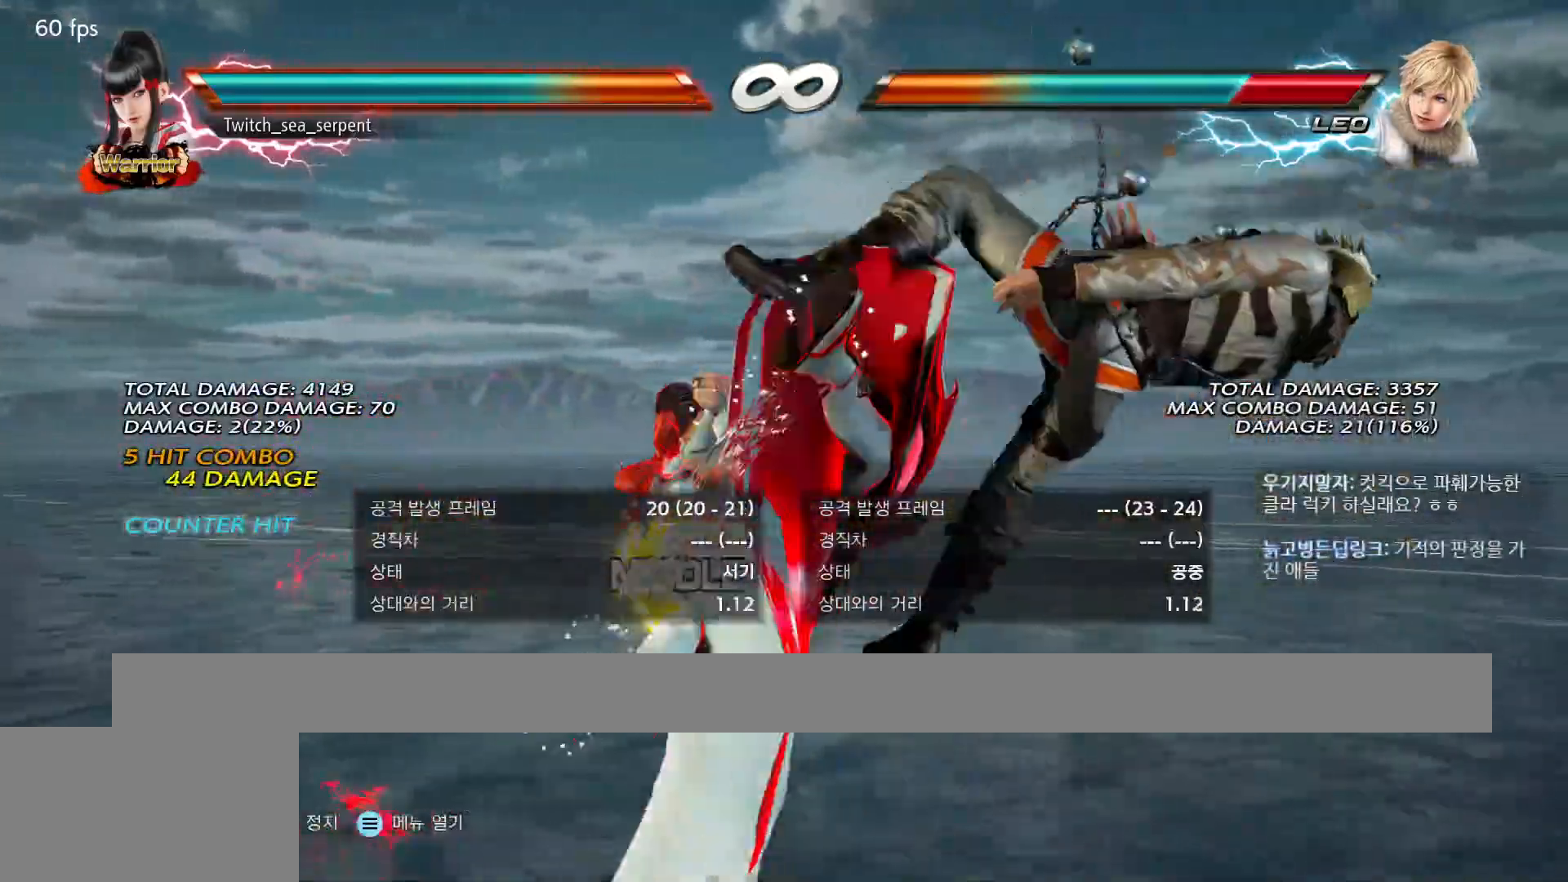
{"buttons": [], "events": []}